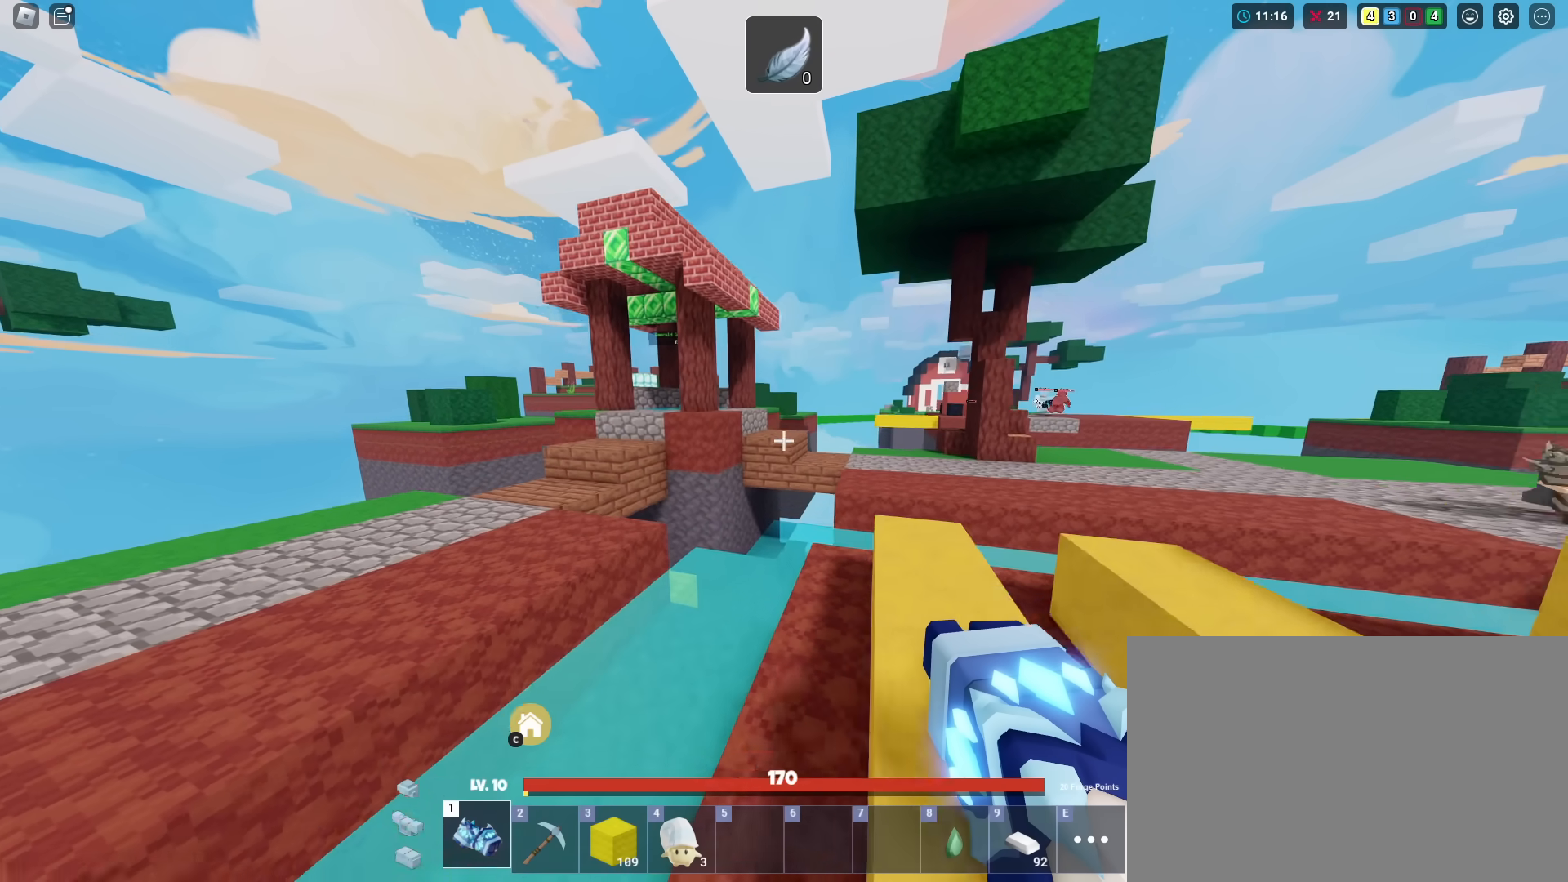
Gameplay with keyboard and mouse; each line is a JSON object with the keys held at the frame after it. "events" lists presses ("down") and releases ("up") of "1", "2", "3", "4", "5", "a", "alt", "c", "ctrl", "d", "e", "f", "g", "r", "s", "shift", "space", "t", "v", "w", "x" and "z" between this image and that frame as [ms after this image, input, new state], when the widget could be followed in between. No other keys are recorded. "mouse_move" is the direction in which the mouse moves at that frame (one of eight, or "still"), when it could be read. Mouse buttons are not recorded. Not read: caps_lock q tab.
{"keys": ["a", "shift", "space", "w"], "mouse_move": "still", "events": []}
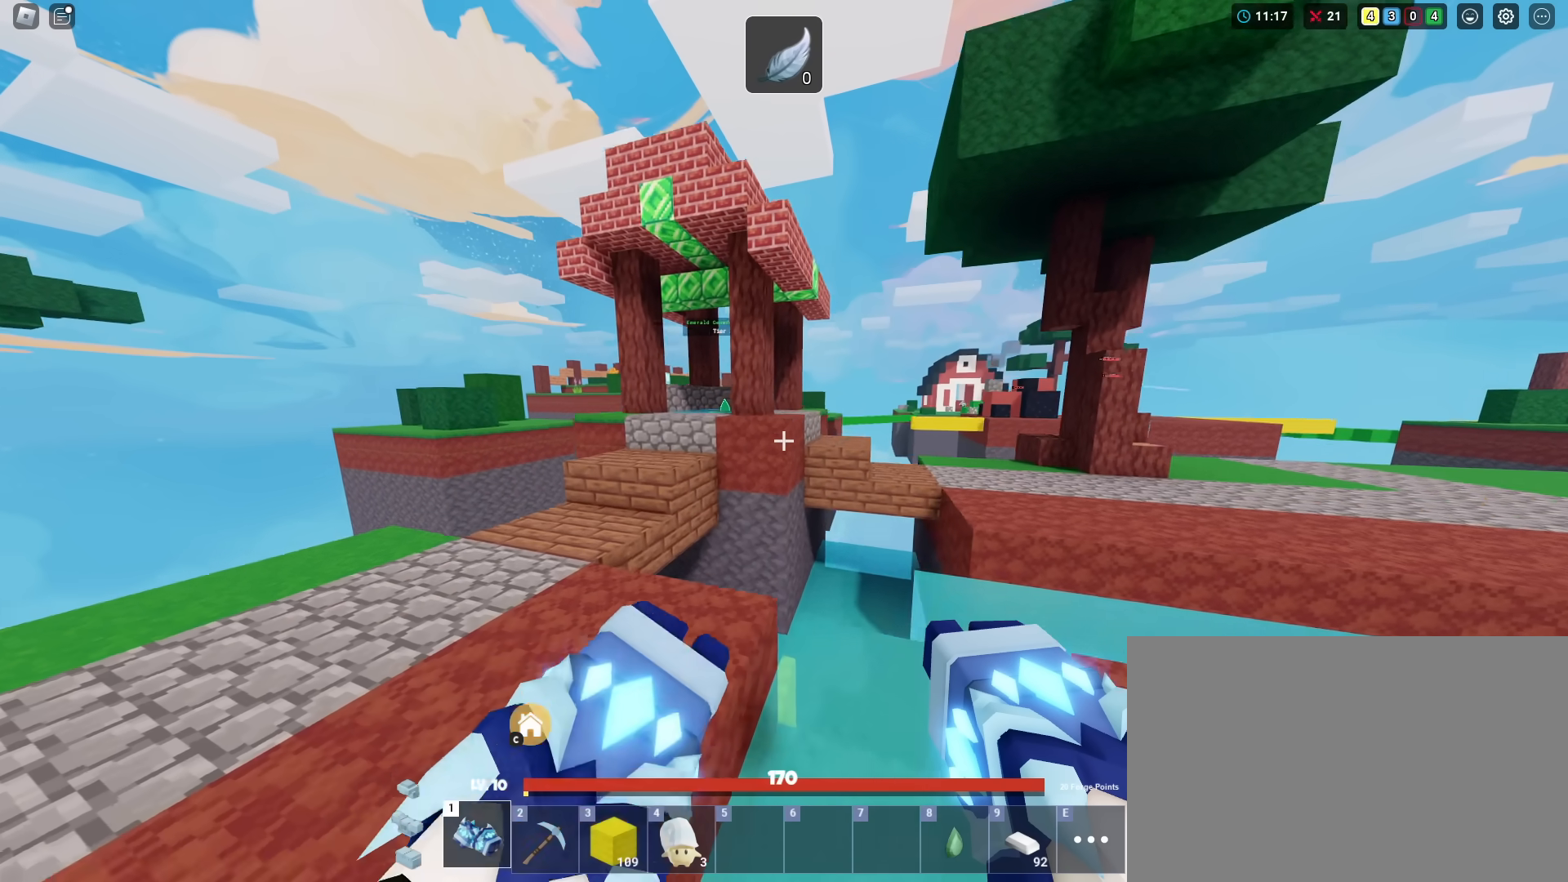
{"keys": ["a", "shift", "w"], "mouse_move": "still", "events": [[450, "space", "up"]]}
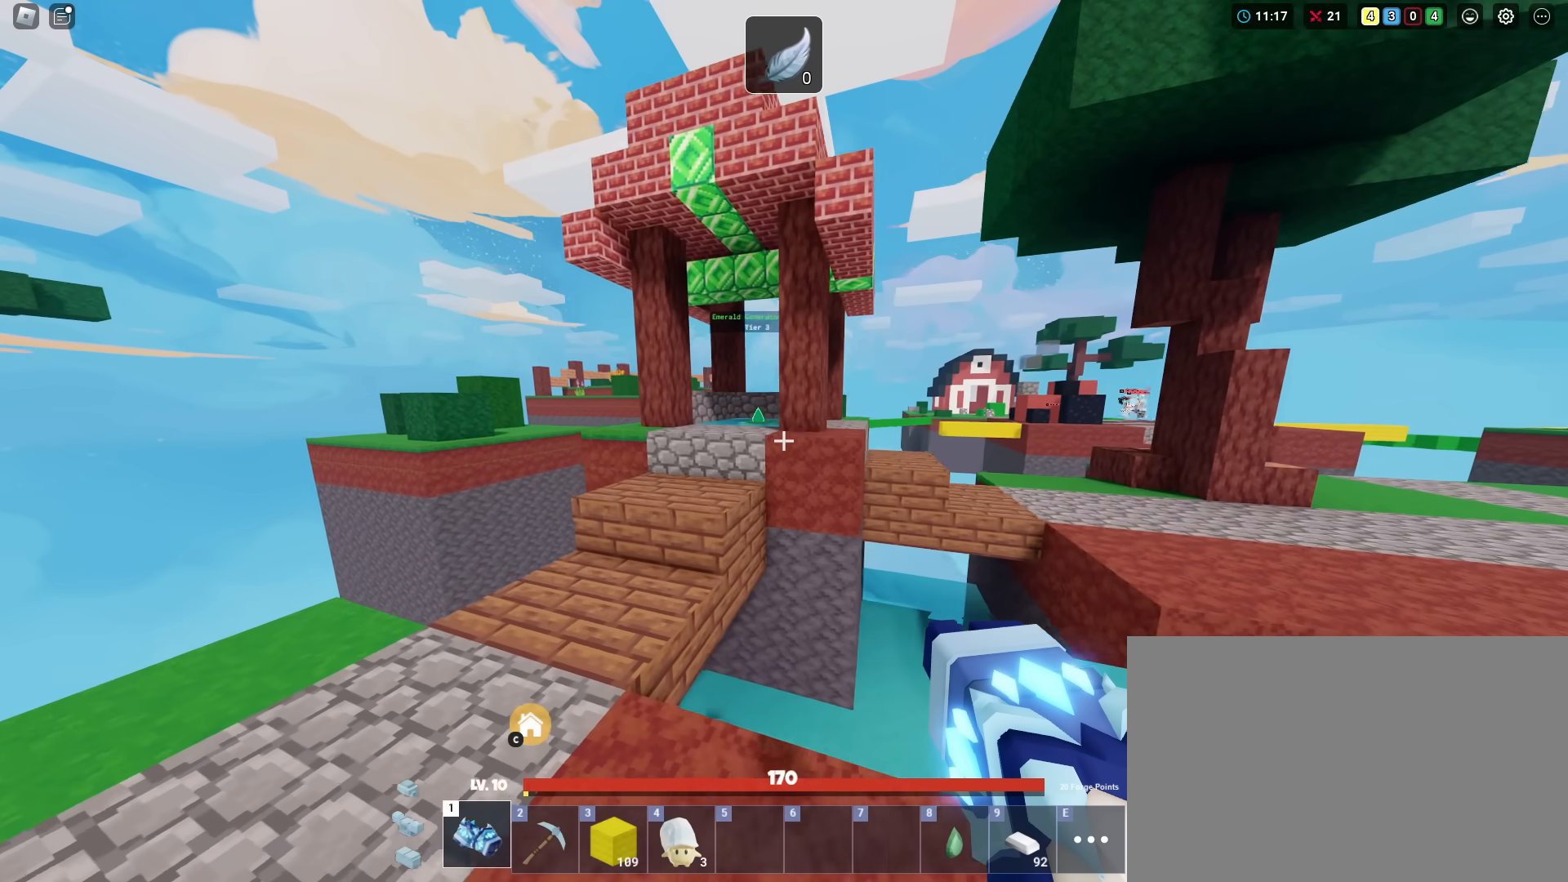
{"keys": ["shift", "w"], "mouse_move": "still", "events": [[501, "a", "up"]]}
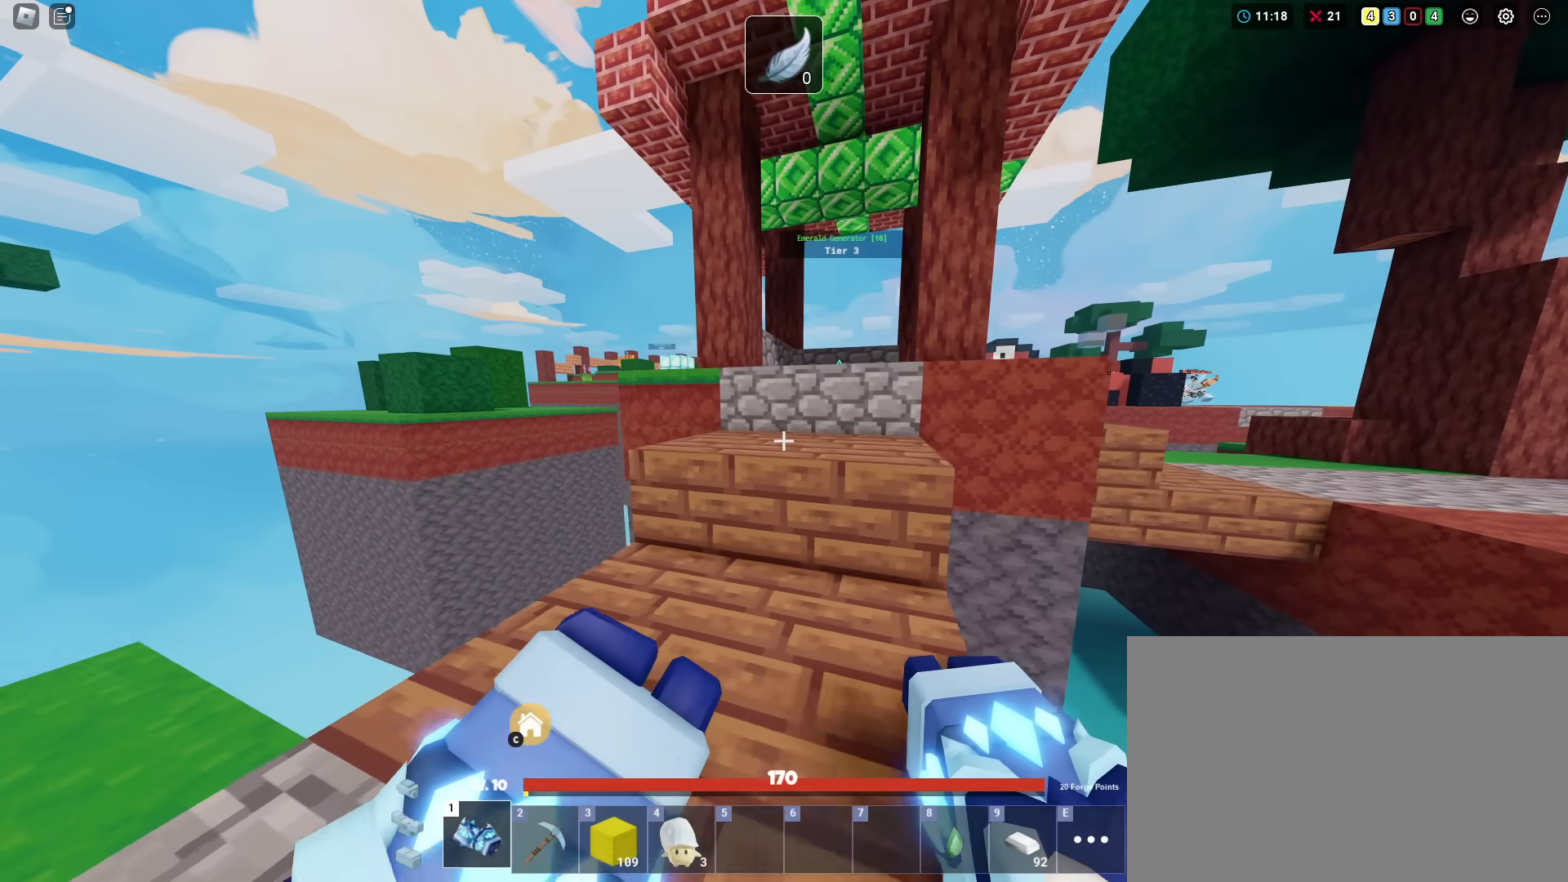
{"keys": ["shift", "space", "w"], "mouse_move": "still", "events": [[50, "space", "down"], [233, "space", "up"], [467, "space", "down"]]}
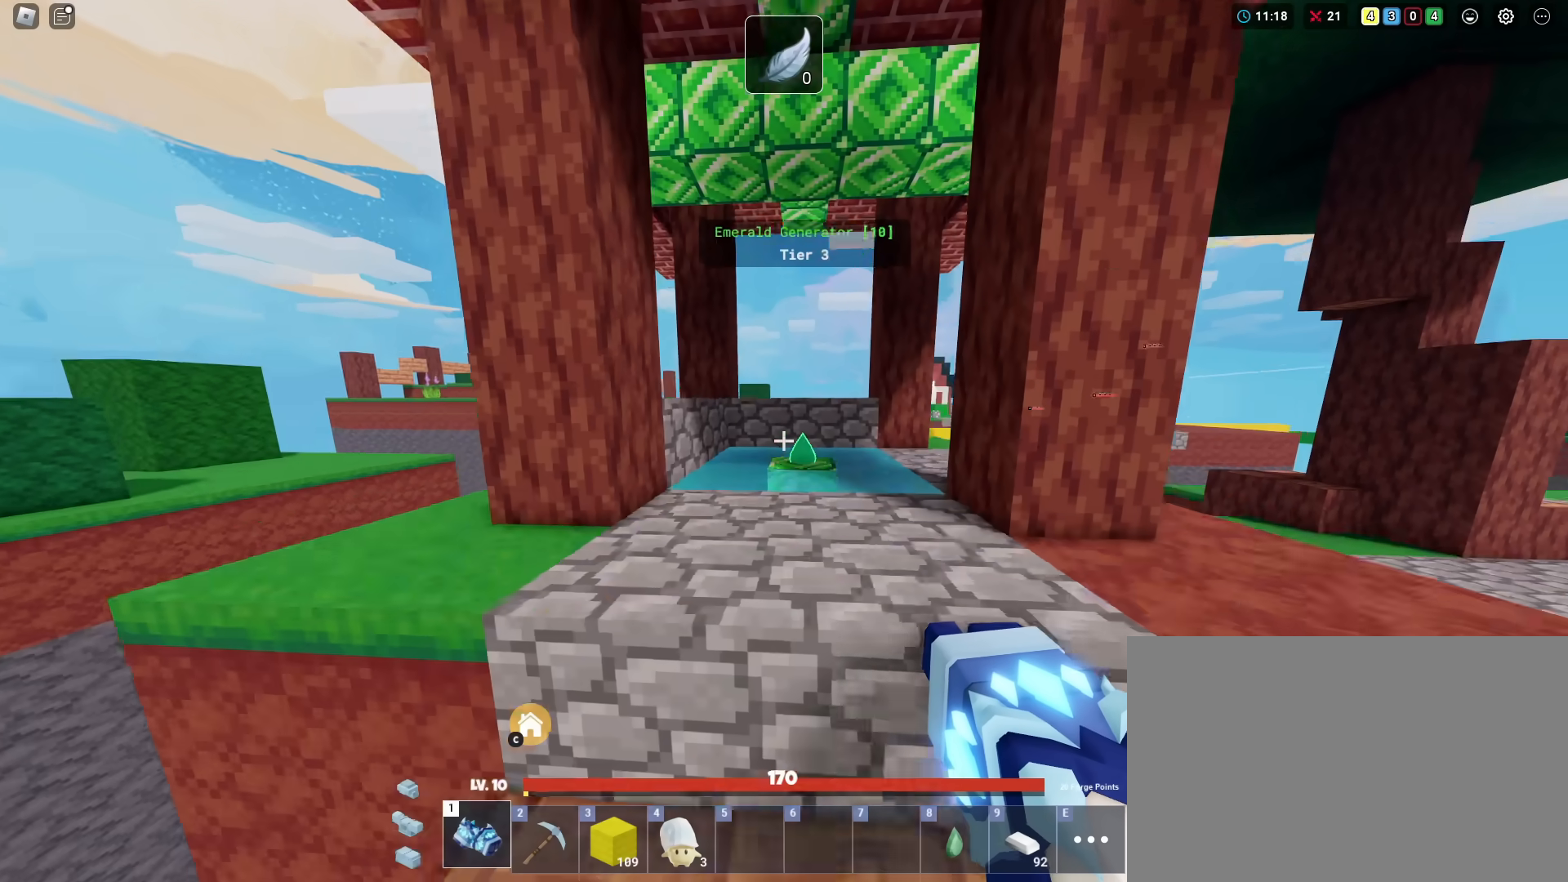
{"keys": ["shift", "w"], "mouse_move": "still", "events": [[67, "space", "up"], [201, "a", "down"], [484, "a", "up"]]}
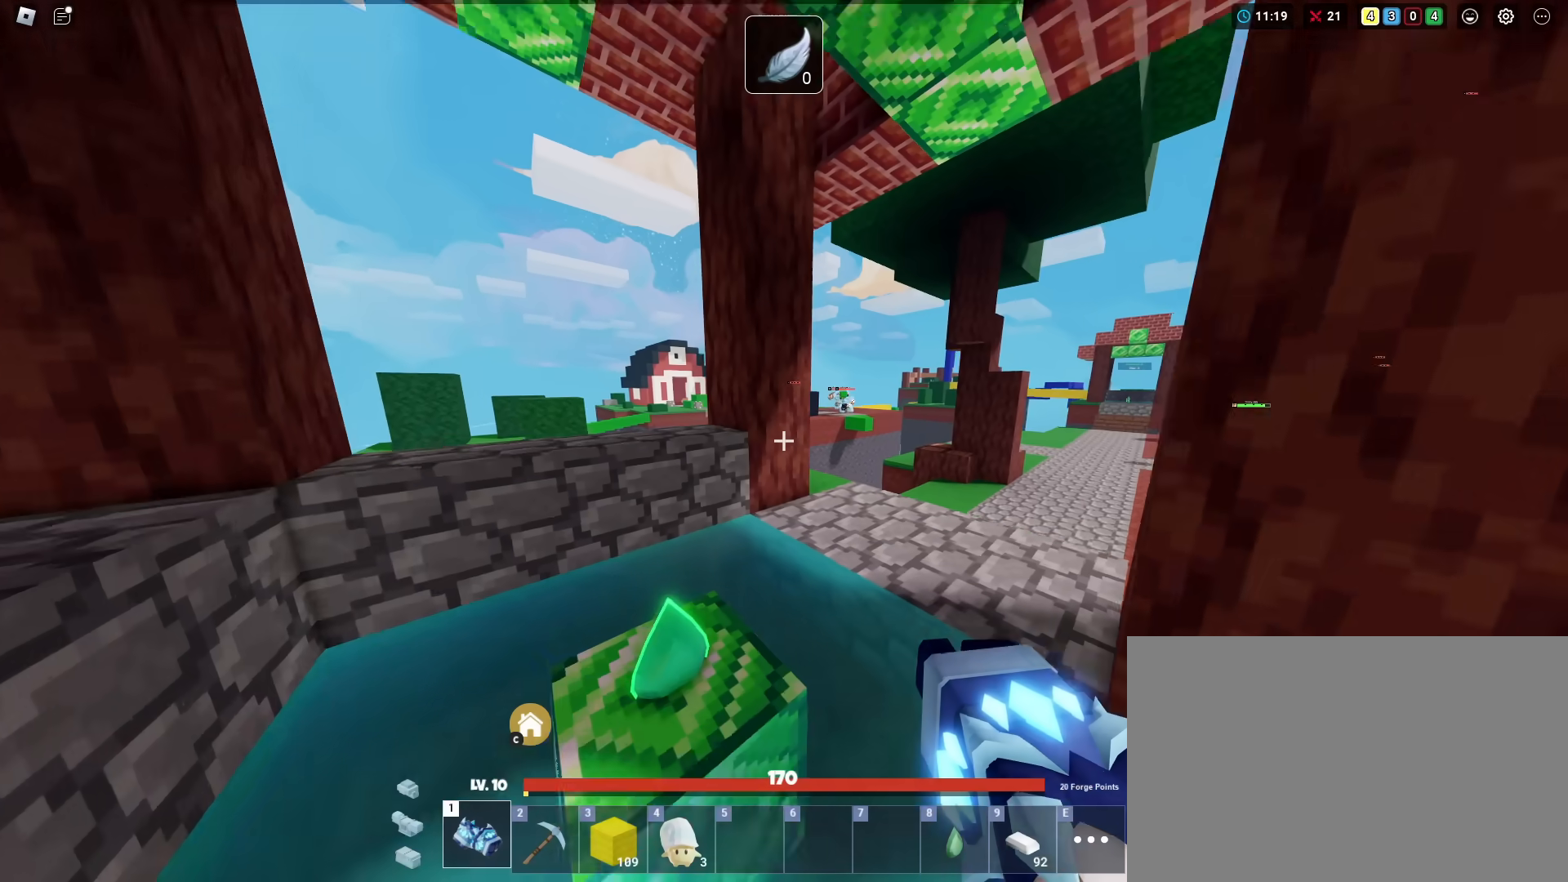
{"keys": ["shift"], "mouse_move": "still", "events": [[83, "3", "down"], [133, "3", "up"], [317, "d", "down"], [417, "d", "up"], [500, "w", "up"]]}
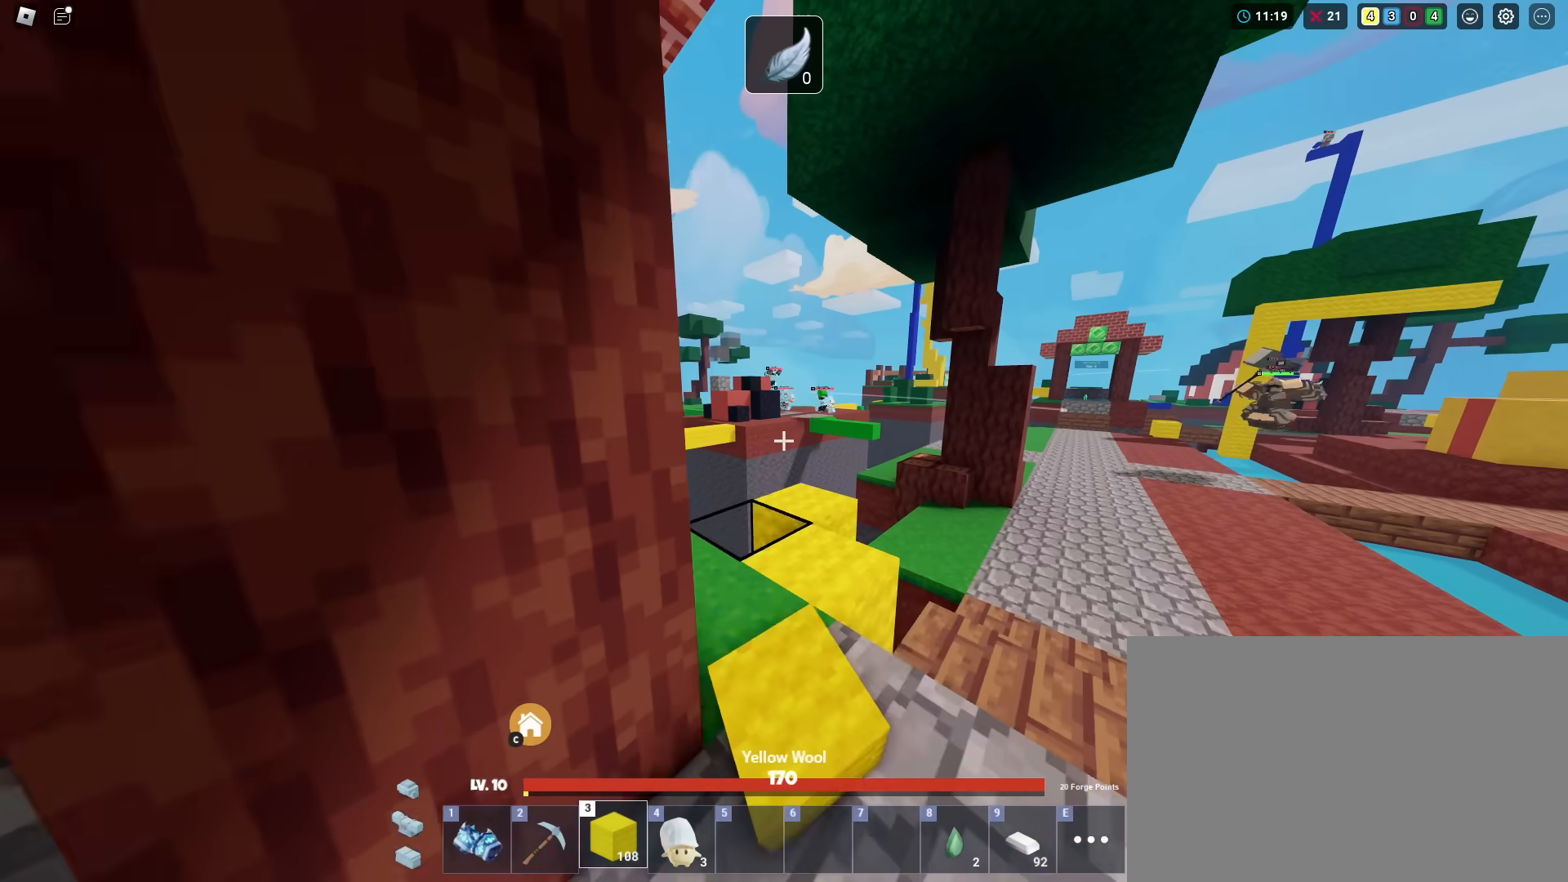
{"keys": ["w"], "mouse_move": "still", "events": [[100, "d", "down"], [134, "d", "up"], [134, "s", "down"], [284, "d", "down"], [284, "s", "up"], [384, "w", "down"], [417, "d", "up"], [417, "shift", "up"]]}
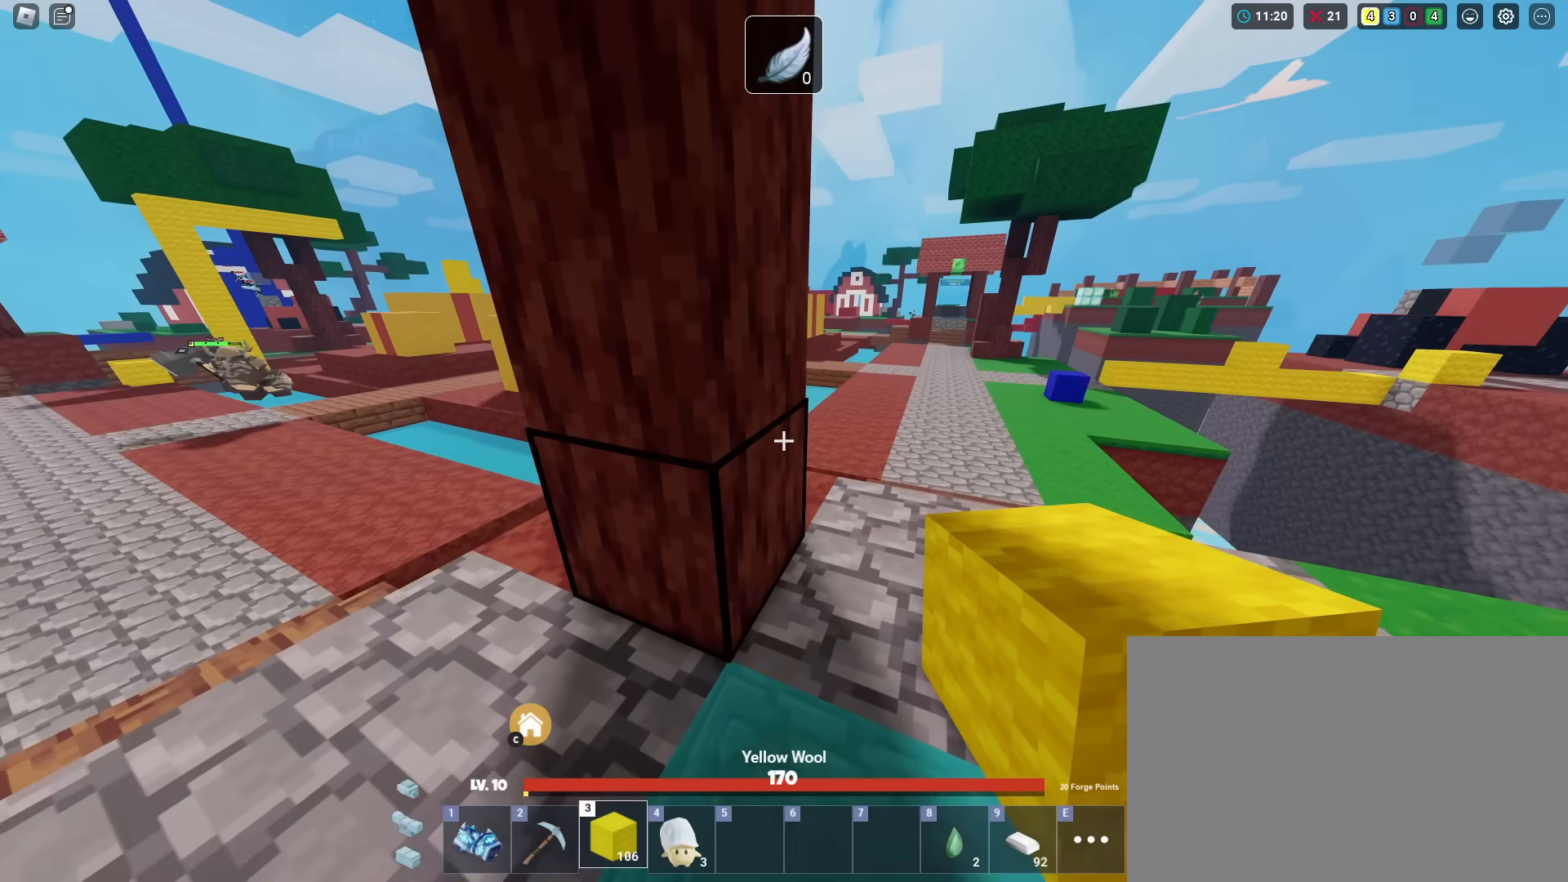
{"keys": ["shift", "w"], "mouse_move": "still", "events": [[67, "shift", "down"], [117, "1", "down"], [250, "1", "up"]]}
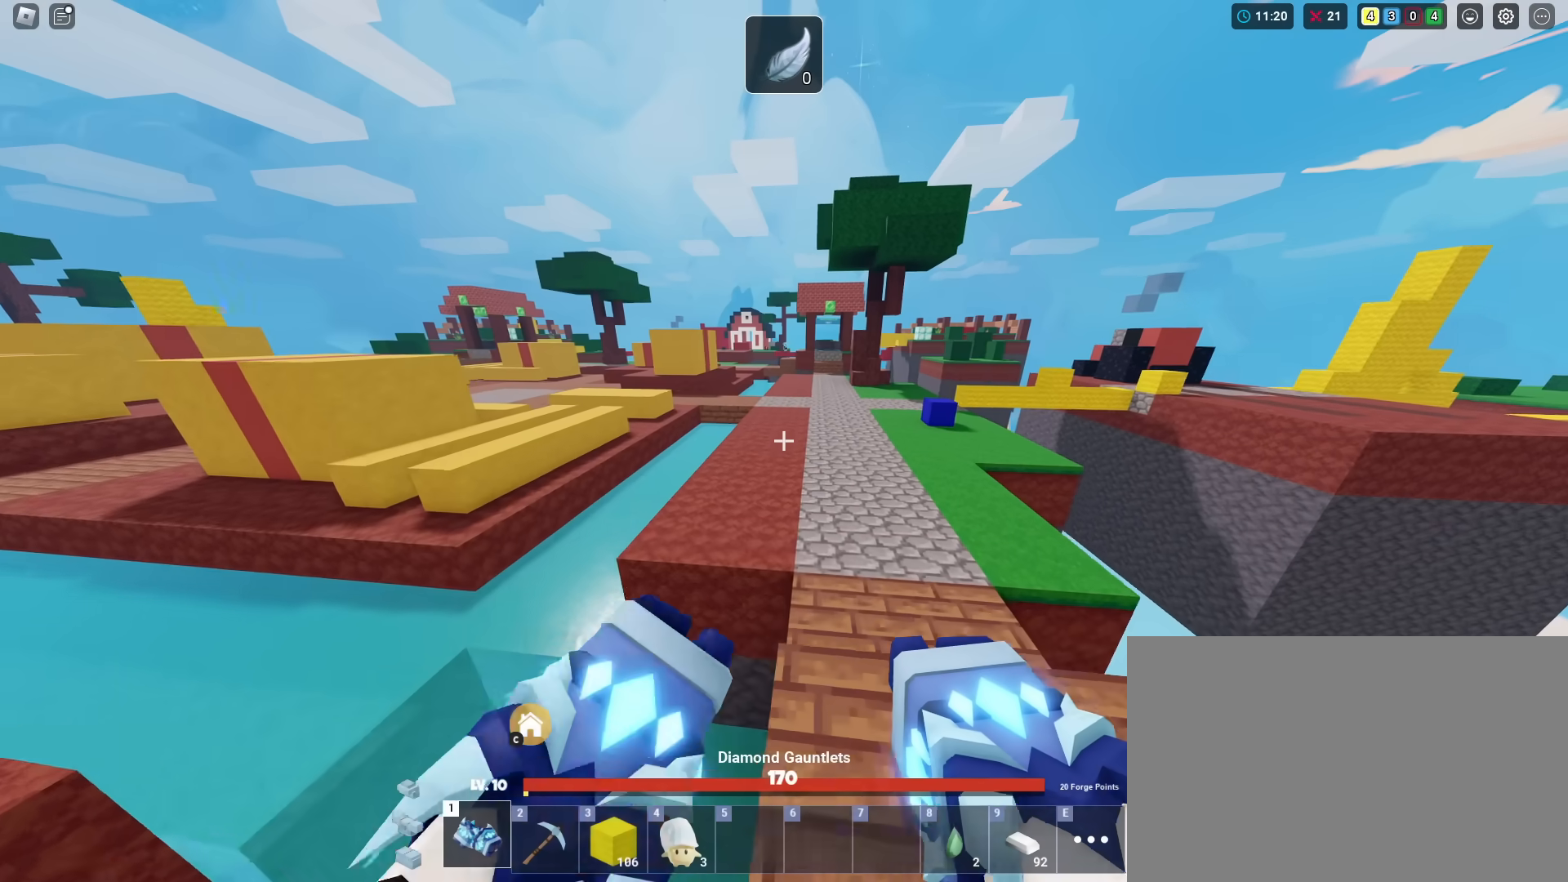
{"keys": ["shift", "w"], "mouse_move": "still", "events": [[84, "space", "down"], [217, "space", "up"]]}
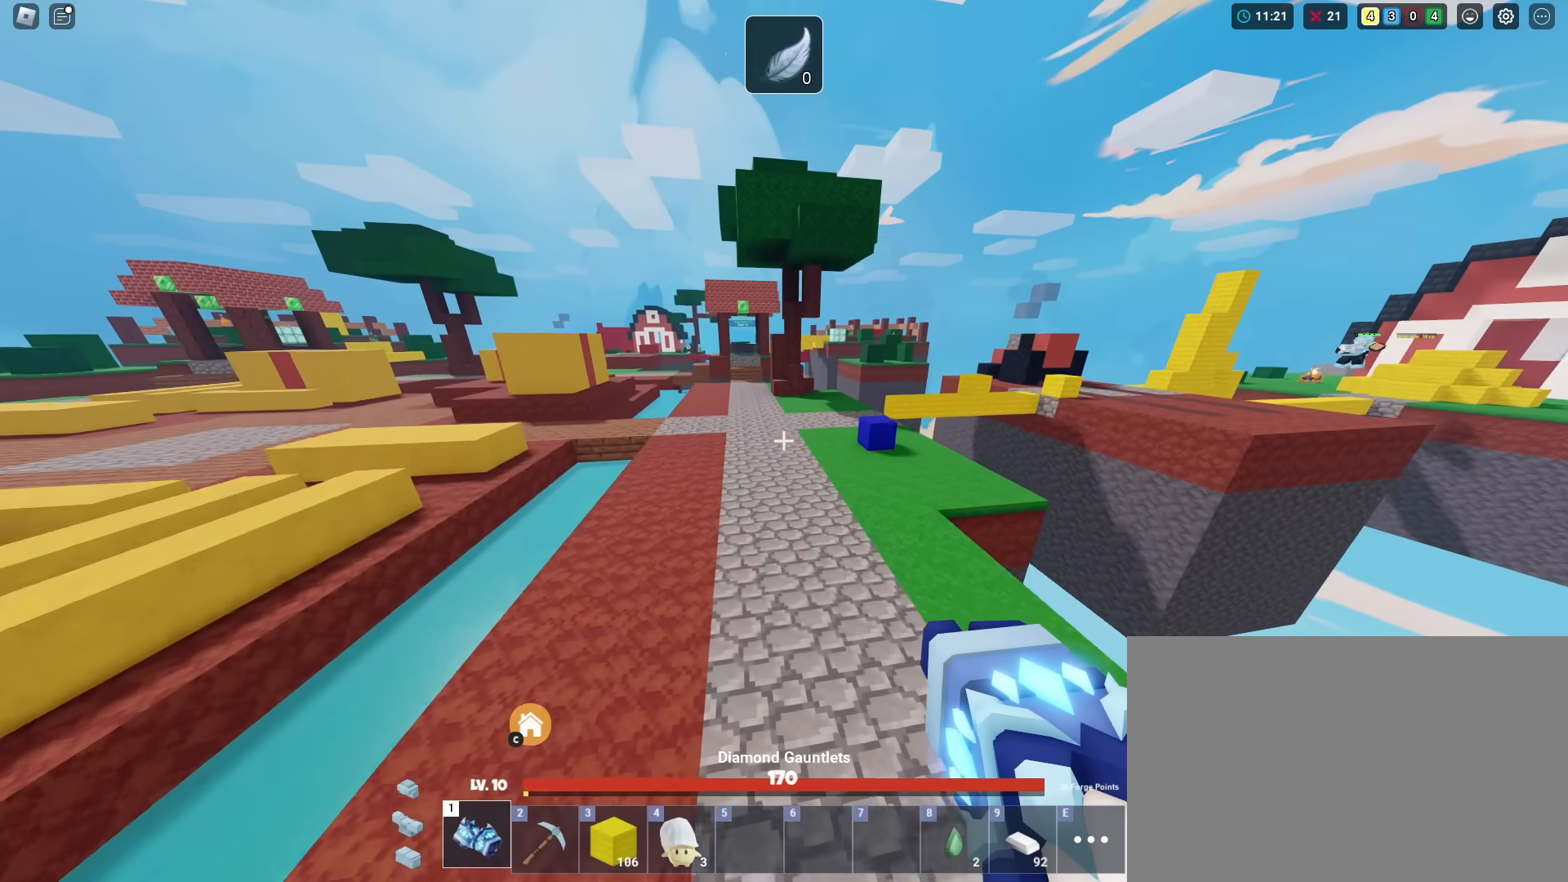
{"keys": ["d", "shift", "w"], "mouse_move": "still", "events": [[133, "4", "down"], [233, "4", "up"], [434, "d", "down"]]}
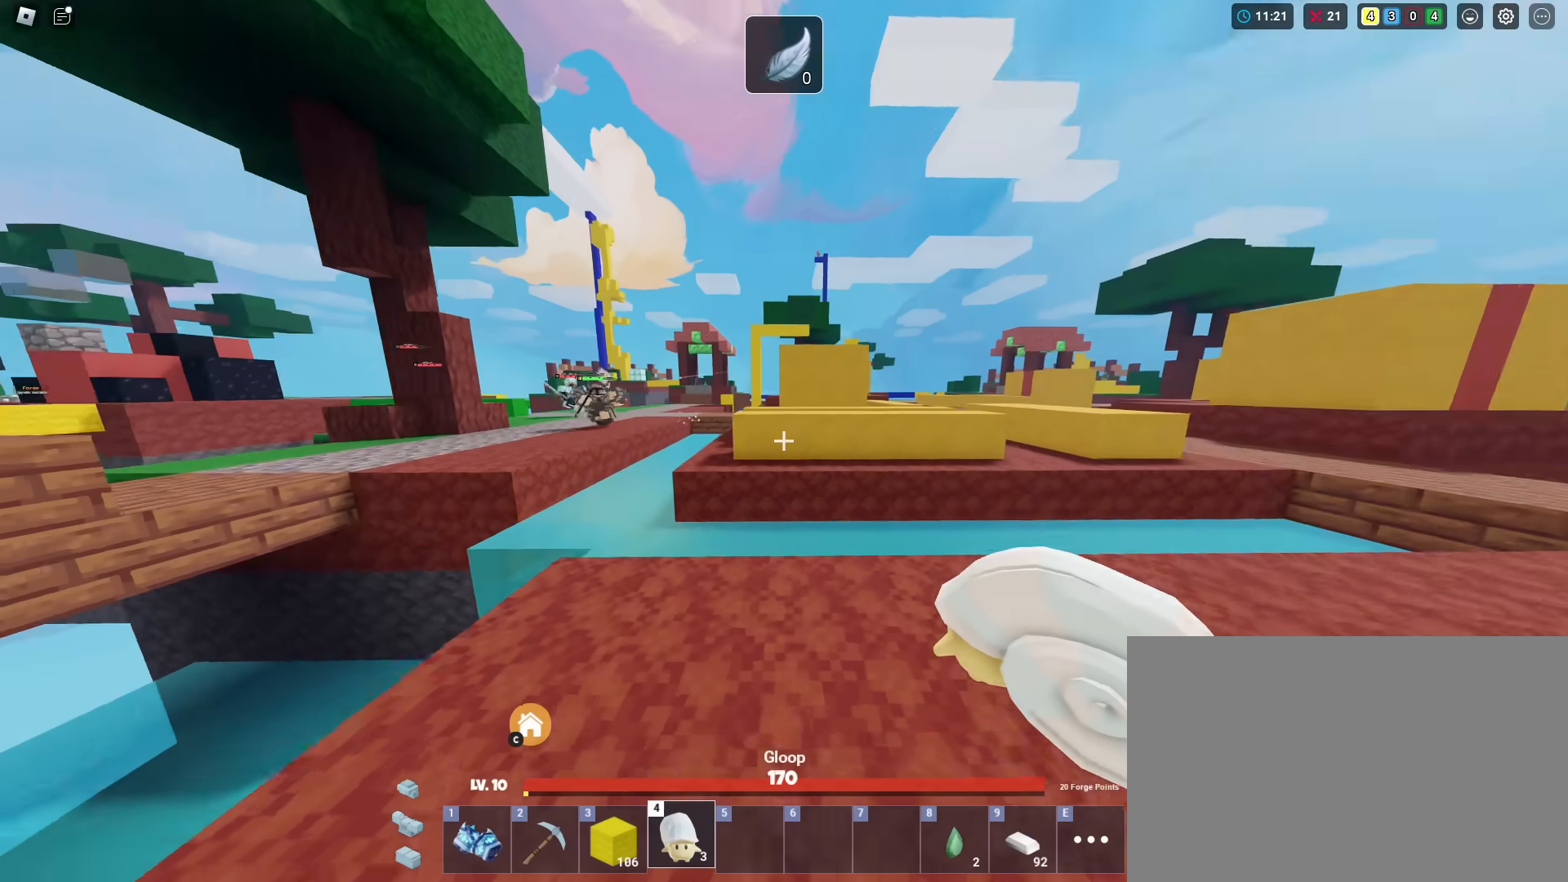
{"keys": ["shift", "w"], "mouse_move": "still", "events": [[117, "d", "up"]]}
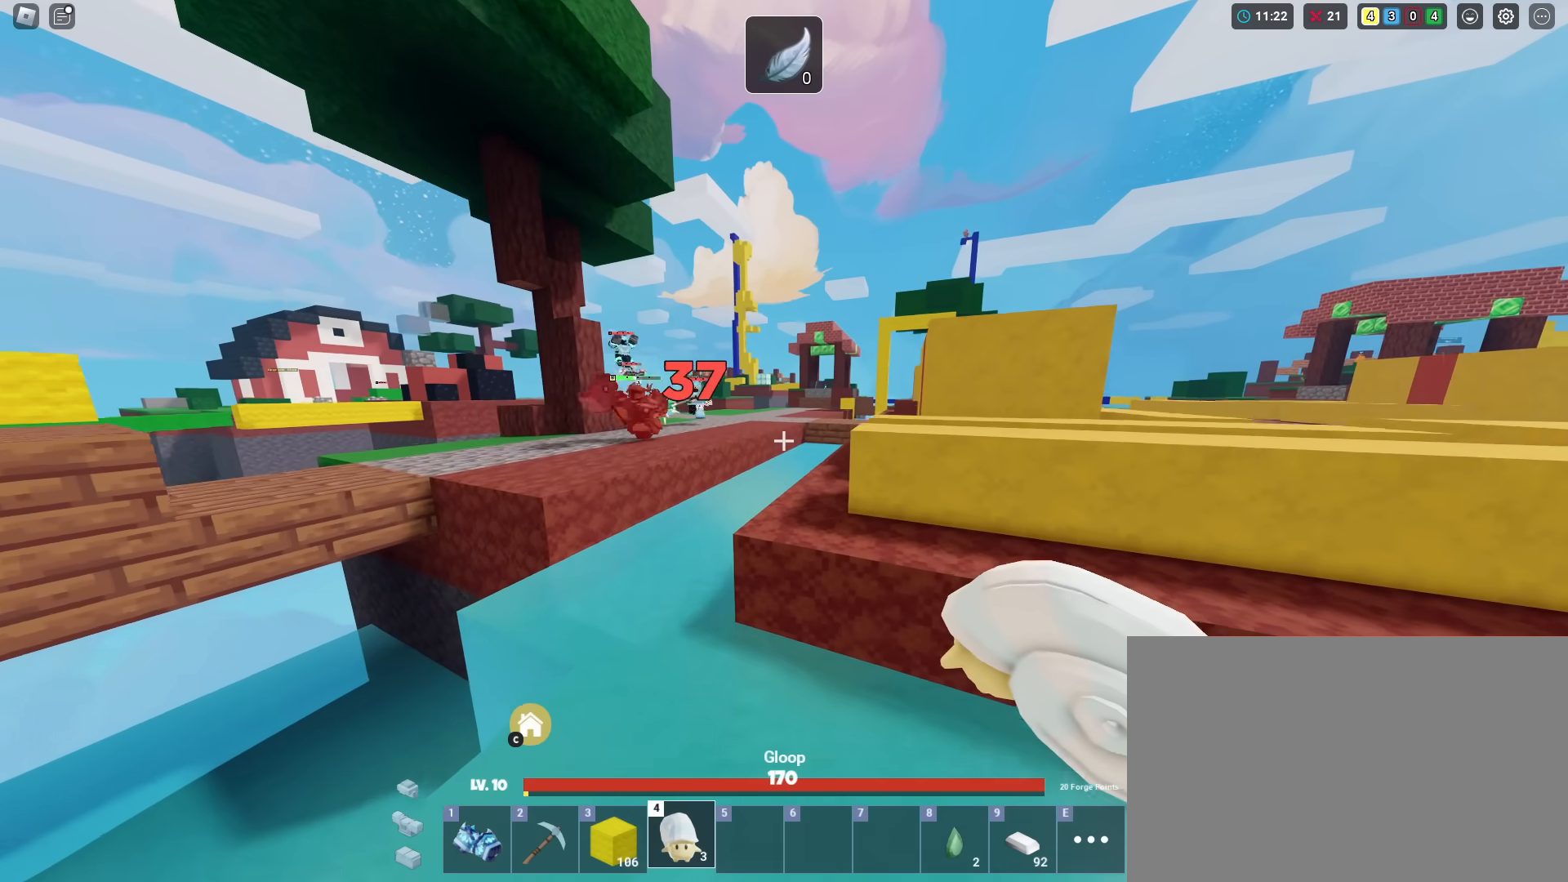
{"keys": ["d", "shift", "space"], "mouse_move": "still", "events": [[133, "d", "down"], [167, "space", "down"], [367, "w", "up"]]}
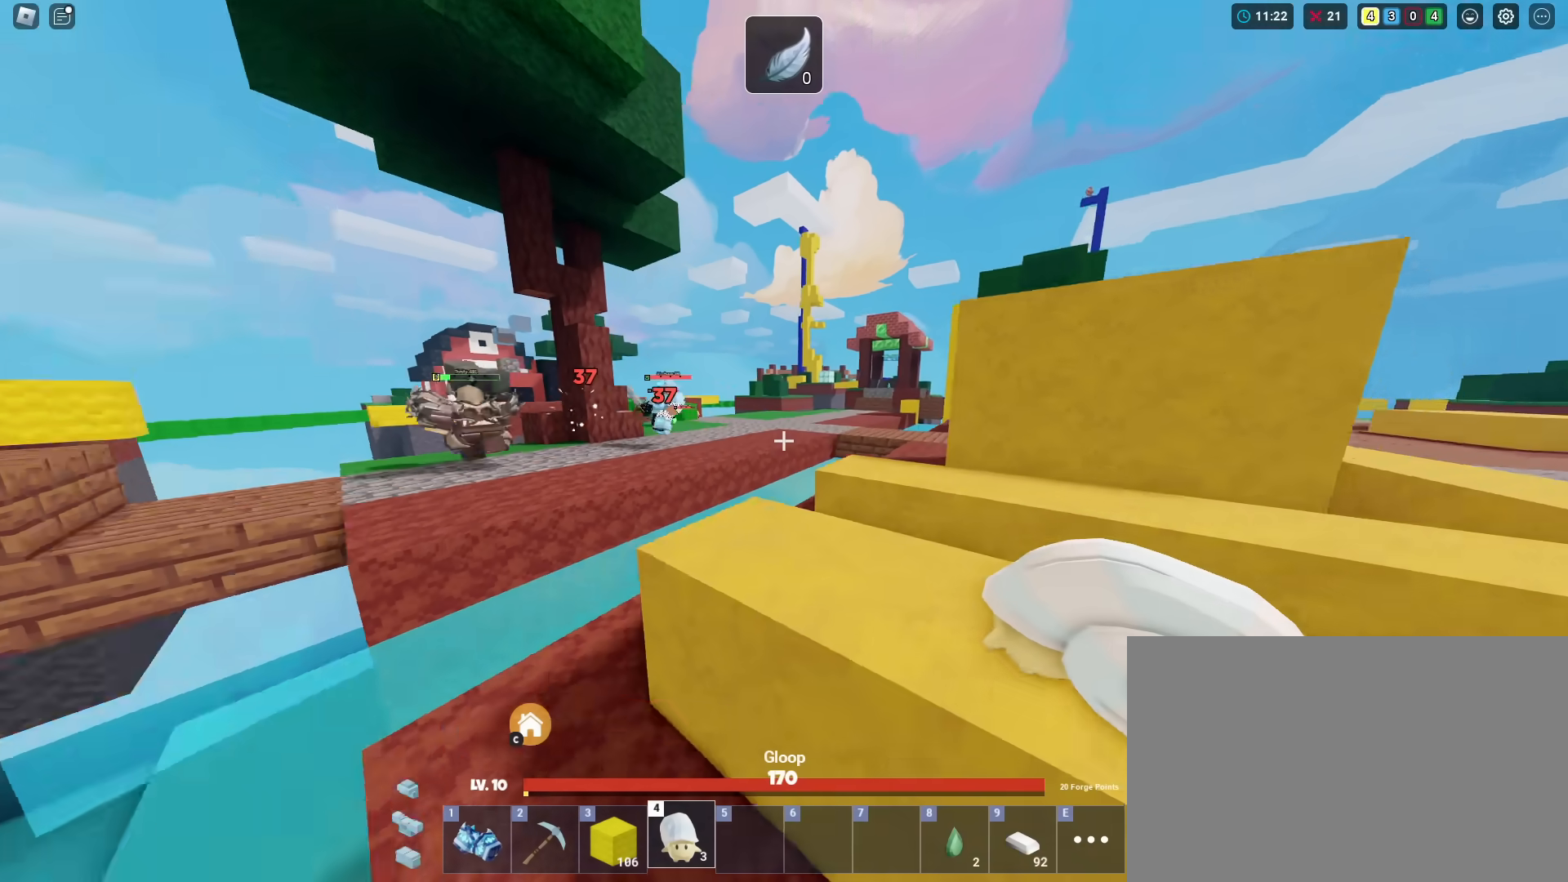
{"keys": ["shift", "w"], "mouse_move": "still", "events": [[50, "s", "down"], [150, "a", "down"], [334, "s", "up"], [367, "a", "up"], [417, "d", "up"], [417, "space", "up"], [467, "w", "down"]]}
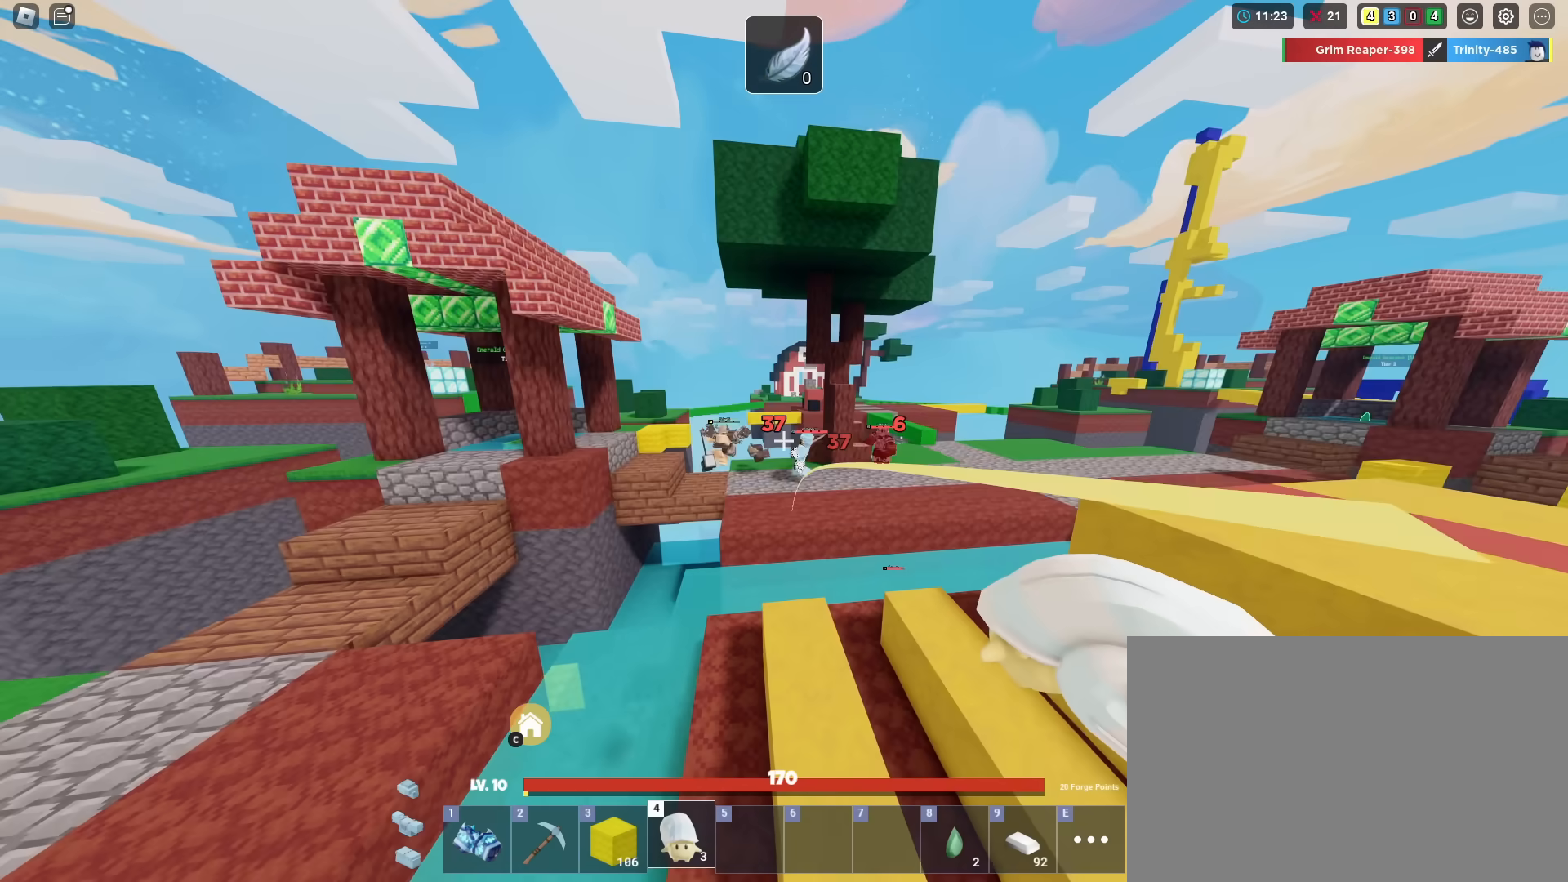
{"keys": ["shift", "space", "w"], "mouse_move": "still", "events": [[400, "space", "down"]]}
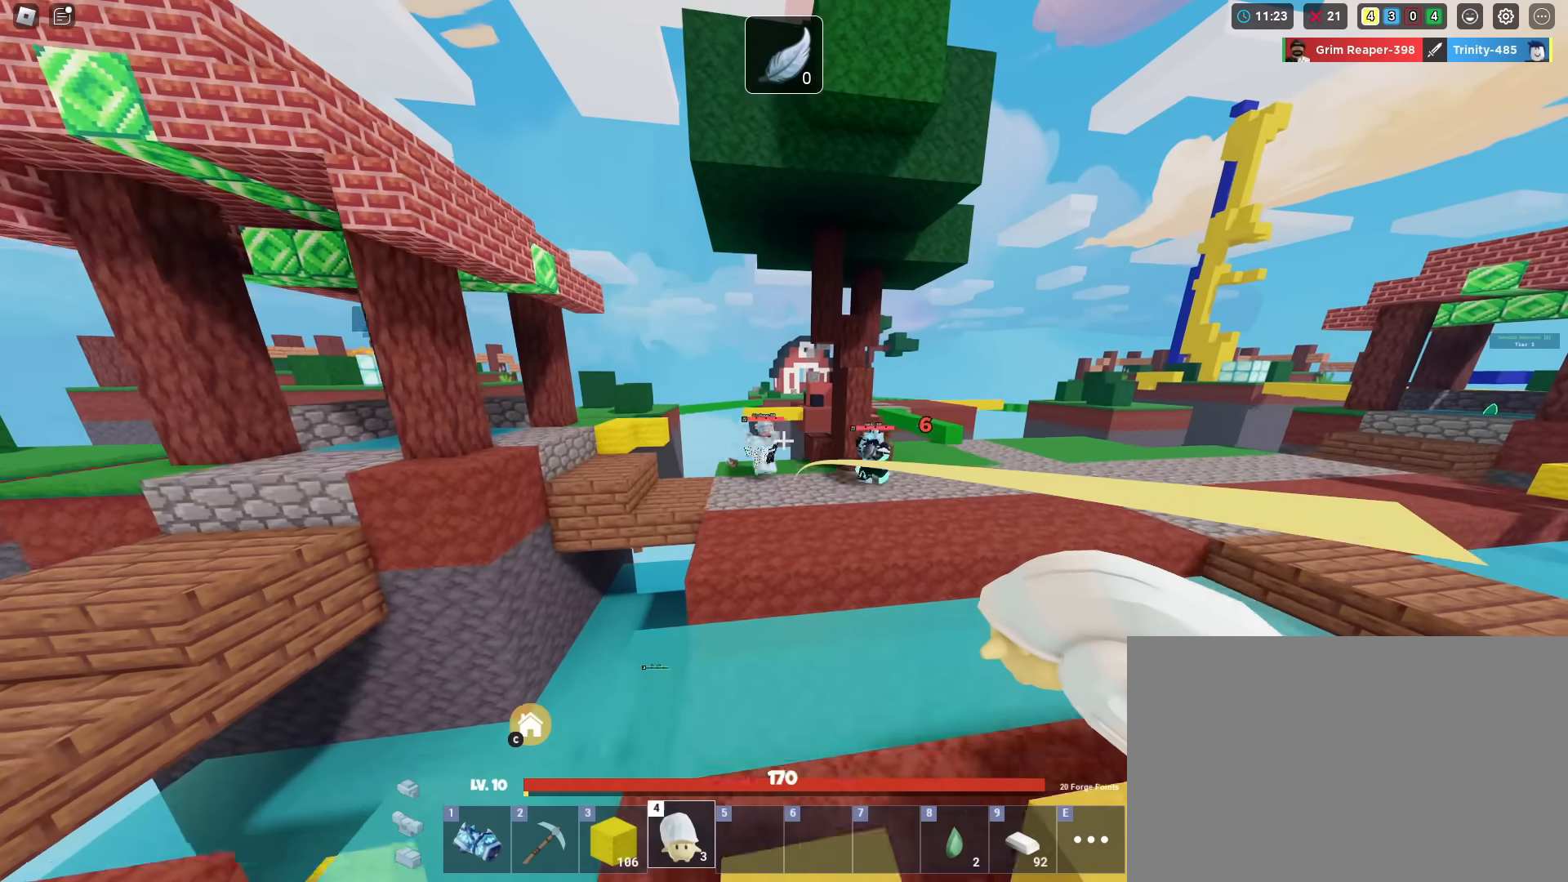
{"keys": ["shift", "space", "w"], "mouse_move": "still", "events": [[84, "space", "up"], [217, "1", "down"], [367, "1", "up"], [501, "space", "down"]]}
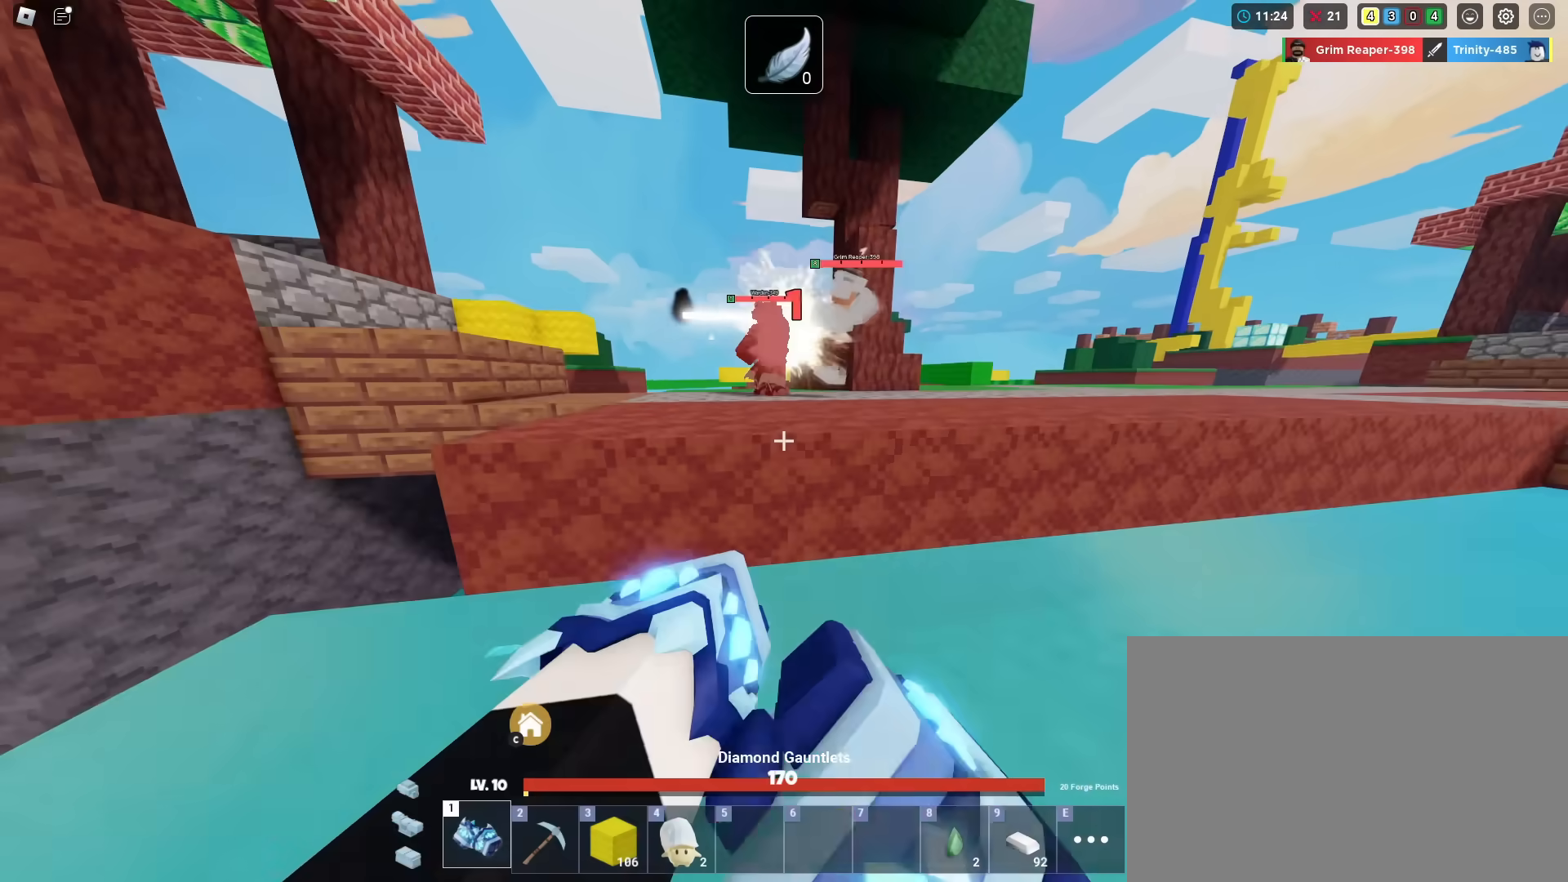
{"keys": ["shift", "w"], "mouse_move": "still", "events": [[233, "space", "up"]]}
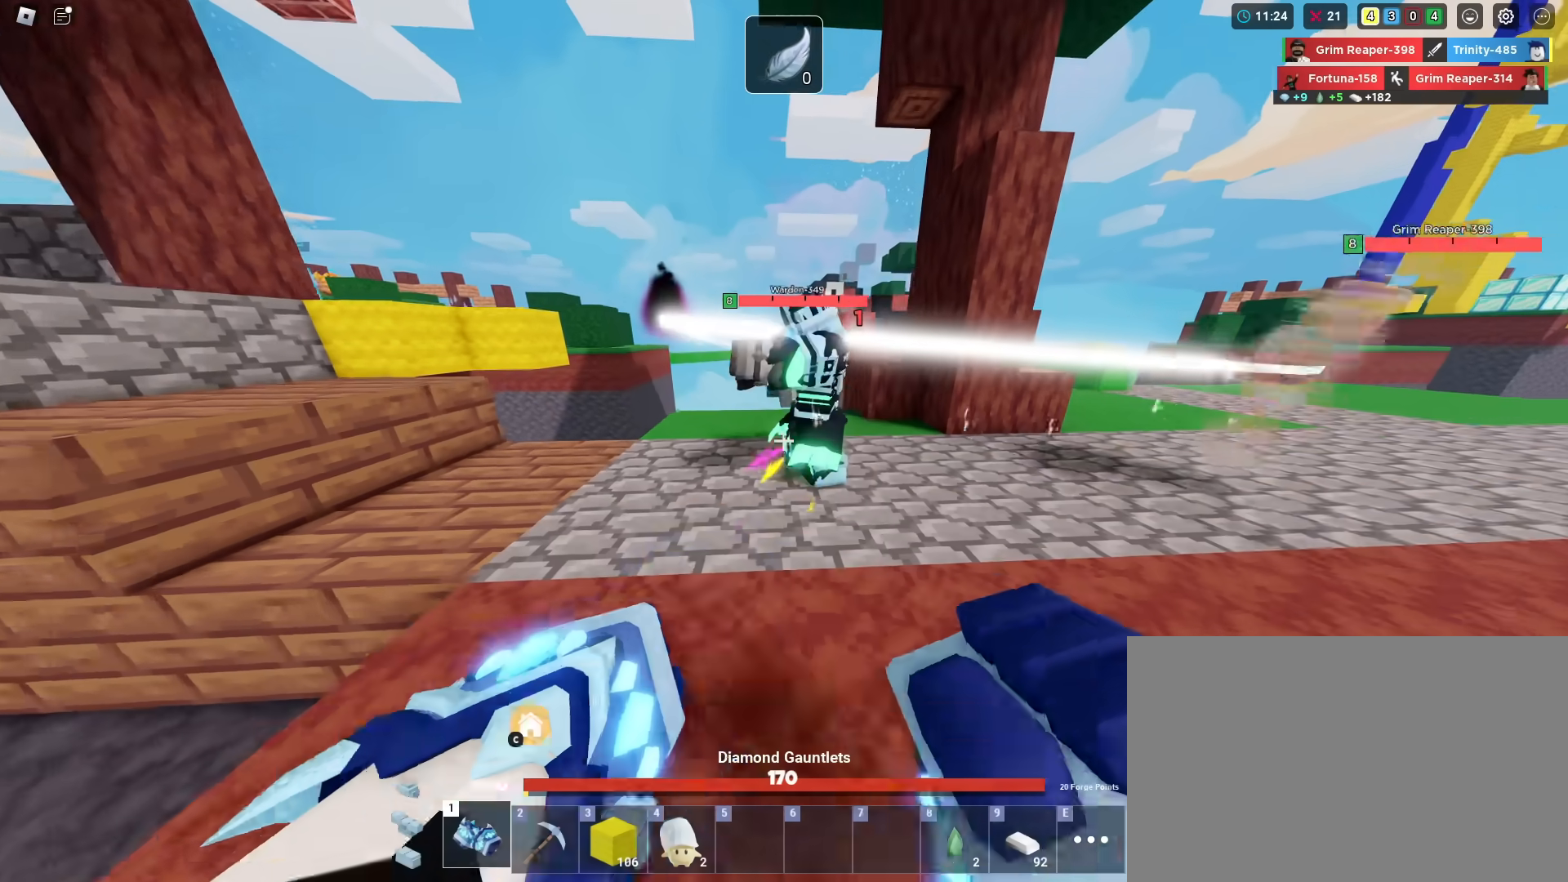
{"keys": ["shift"], "mouse_move": "still", "events": [[167, "w", "up"]]}
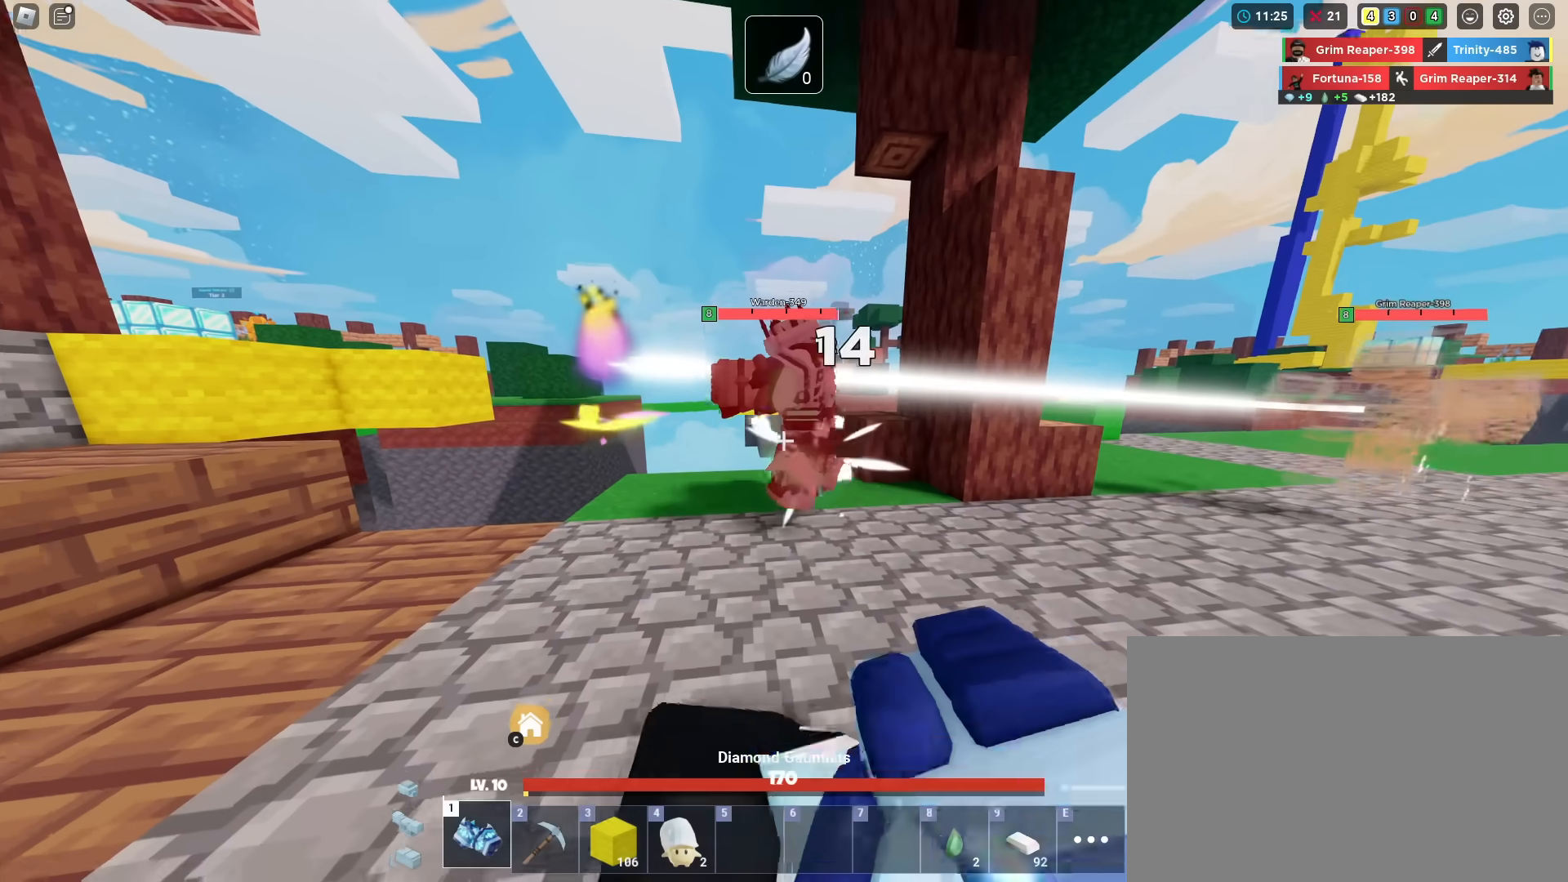
{"keys": ["shift", "w"], "mouse_move": "still", "events": [[183, "w", "down"]]}
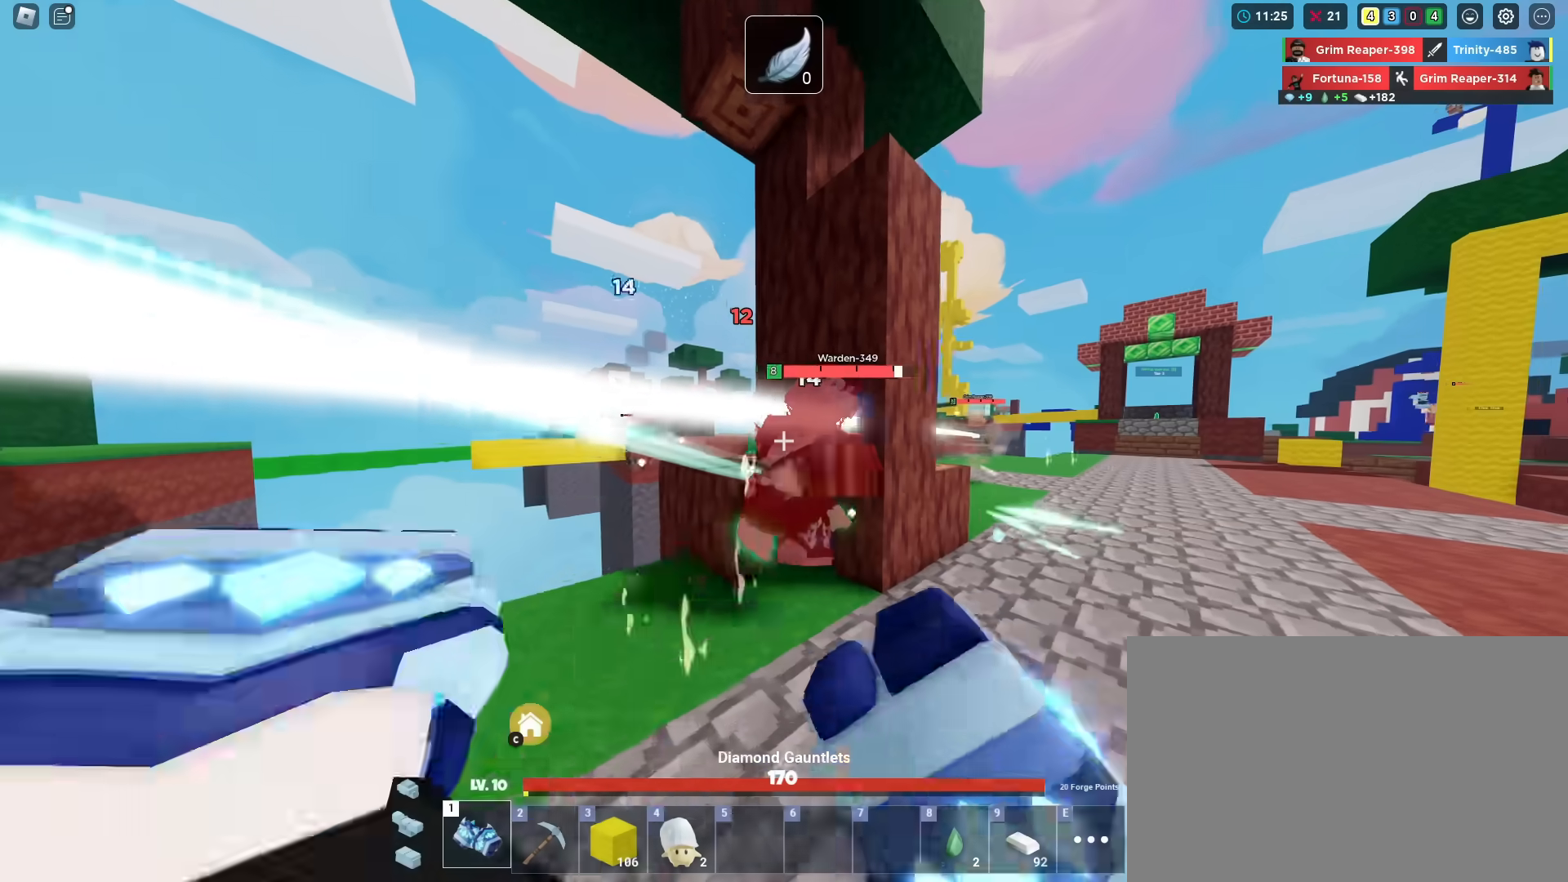
{"keys": ["shift"], "mouse_move": "still", "events": [[100, "w", "up"], [134, "d", "down"], [234, "d", "up"], [234, "w", "down"], [334, "w", "up"]]}
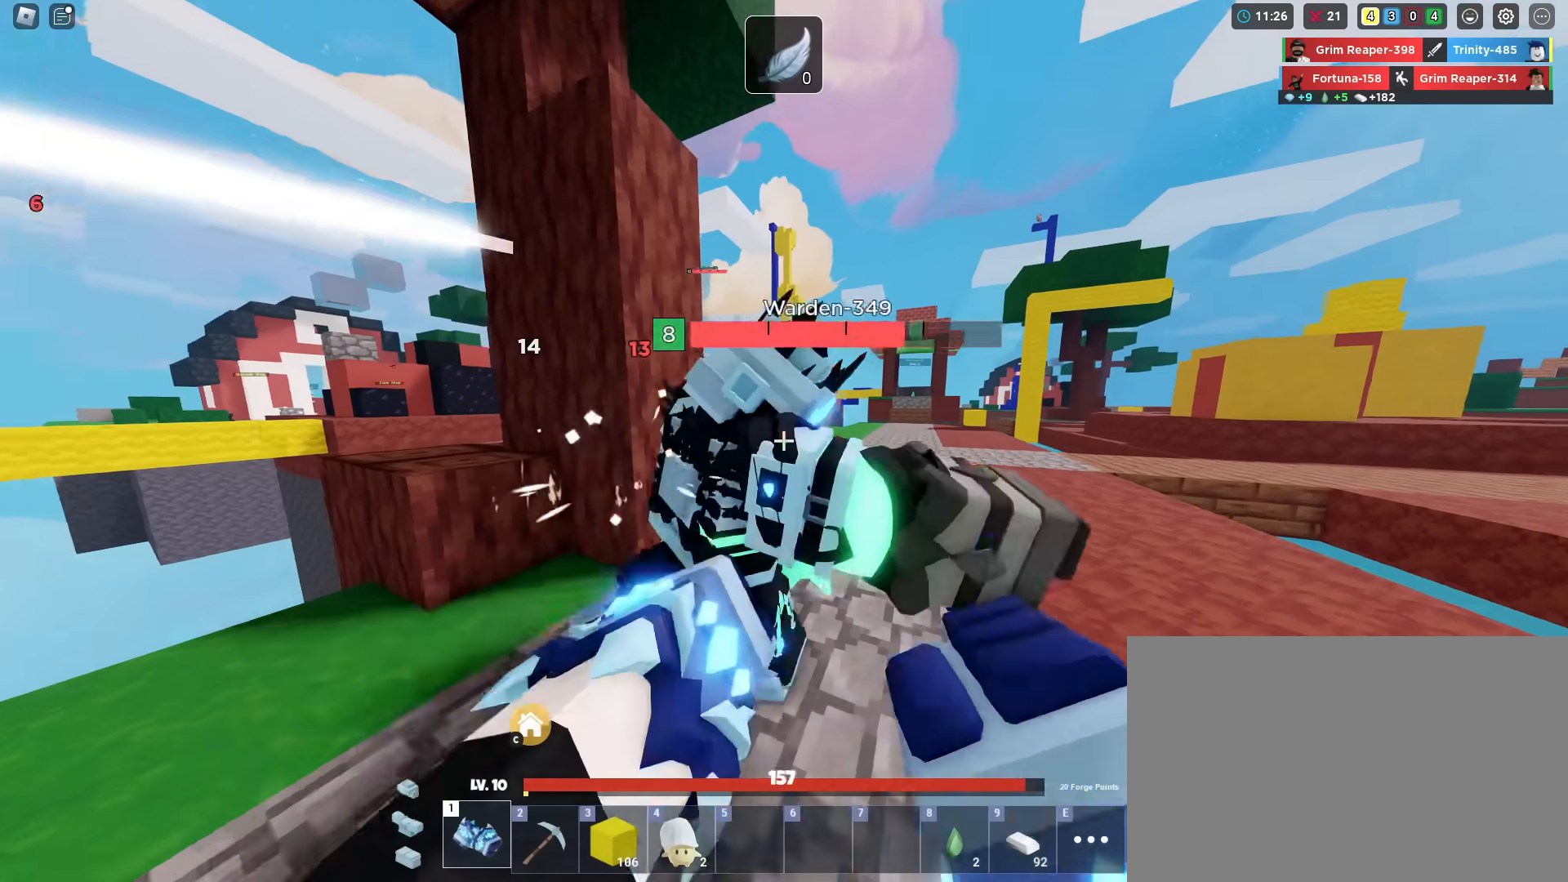
{"keys": ["shift", "w"], "mouse_move": "still", "events": [[17, "w", "down"], [300, "w", "up"], [434, "w", "down"]]}
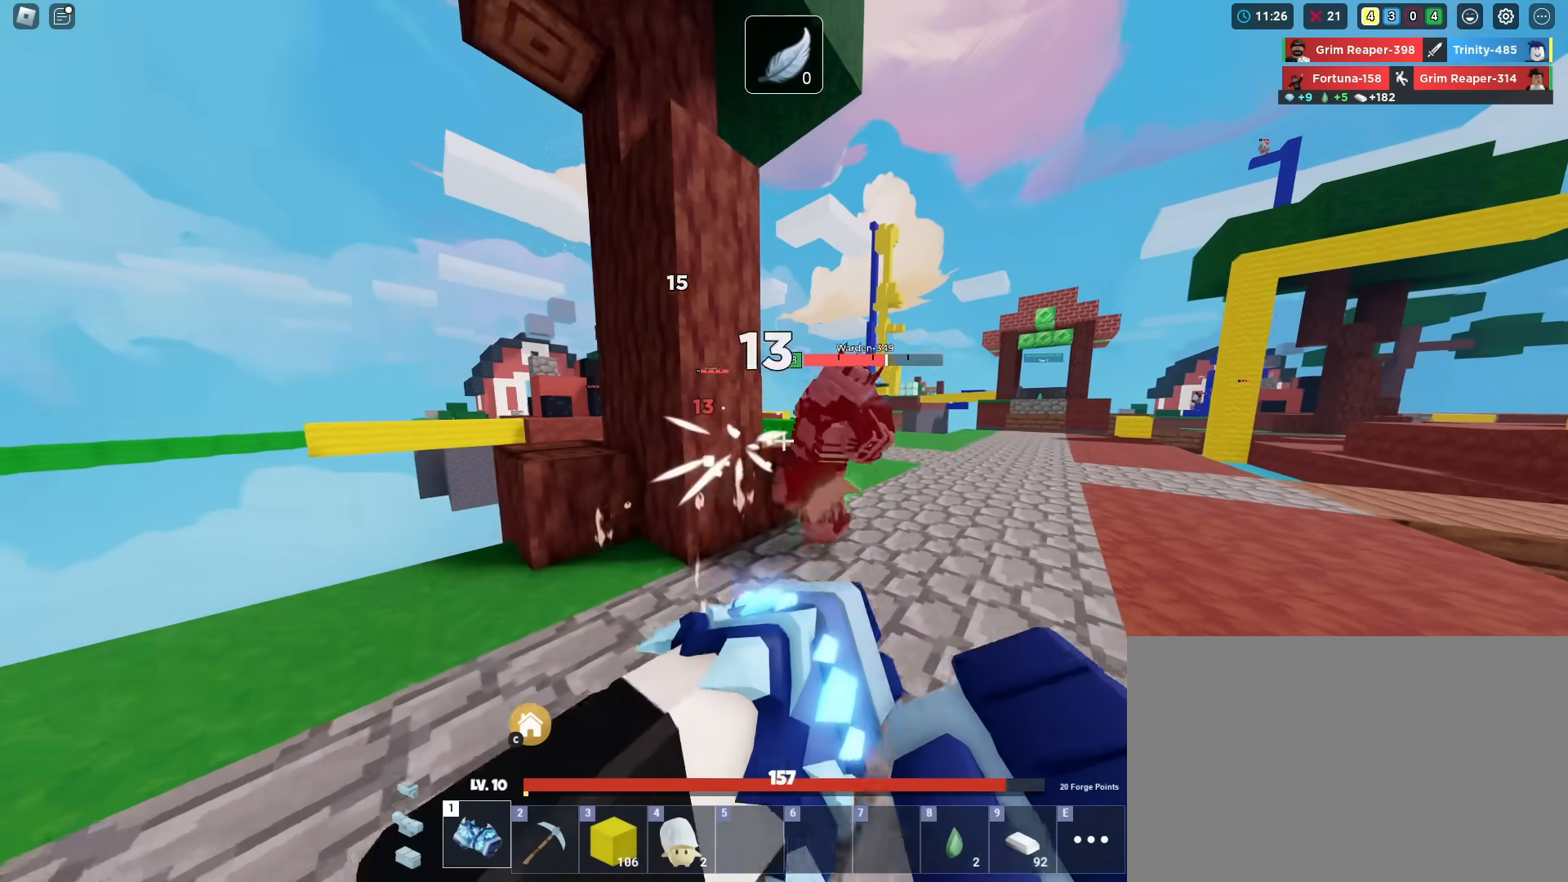
{"keys": ["shift", "w"], "mouse_move": "still", "events": []}
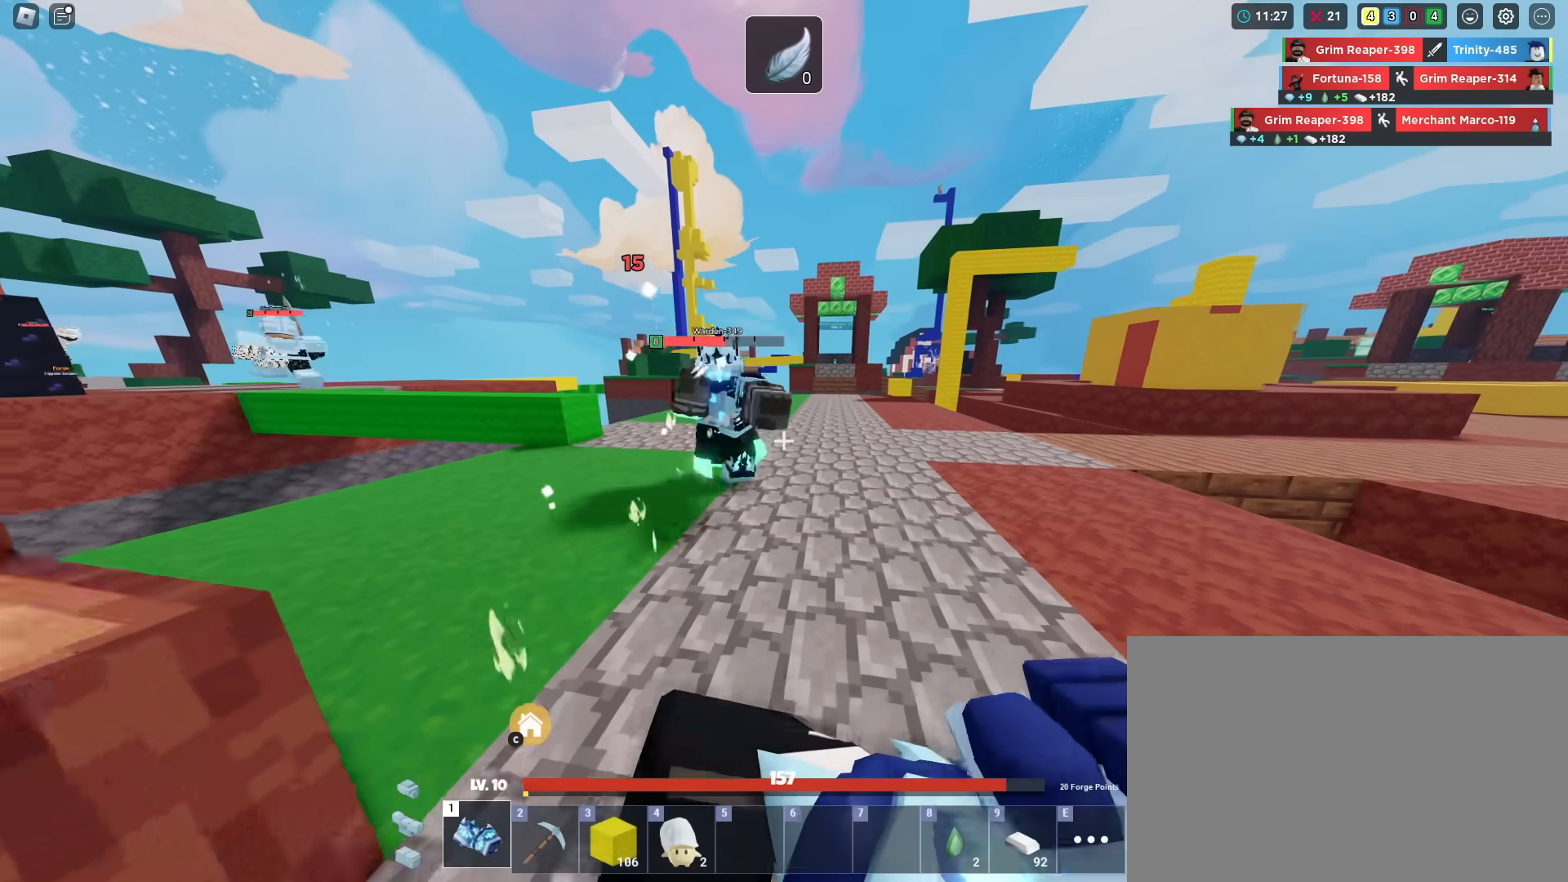
{"keys": ["shift", "w"], "mouse_move": "still", "events": []}
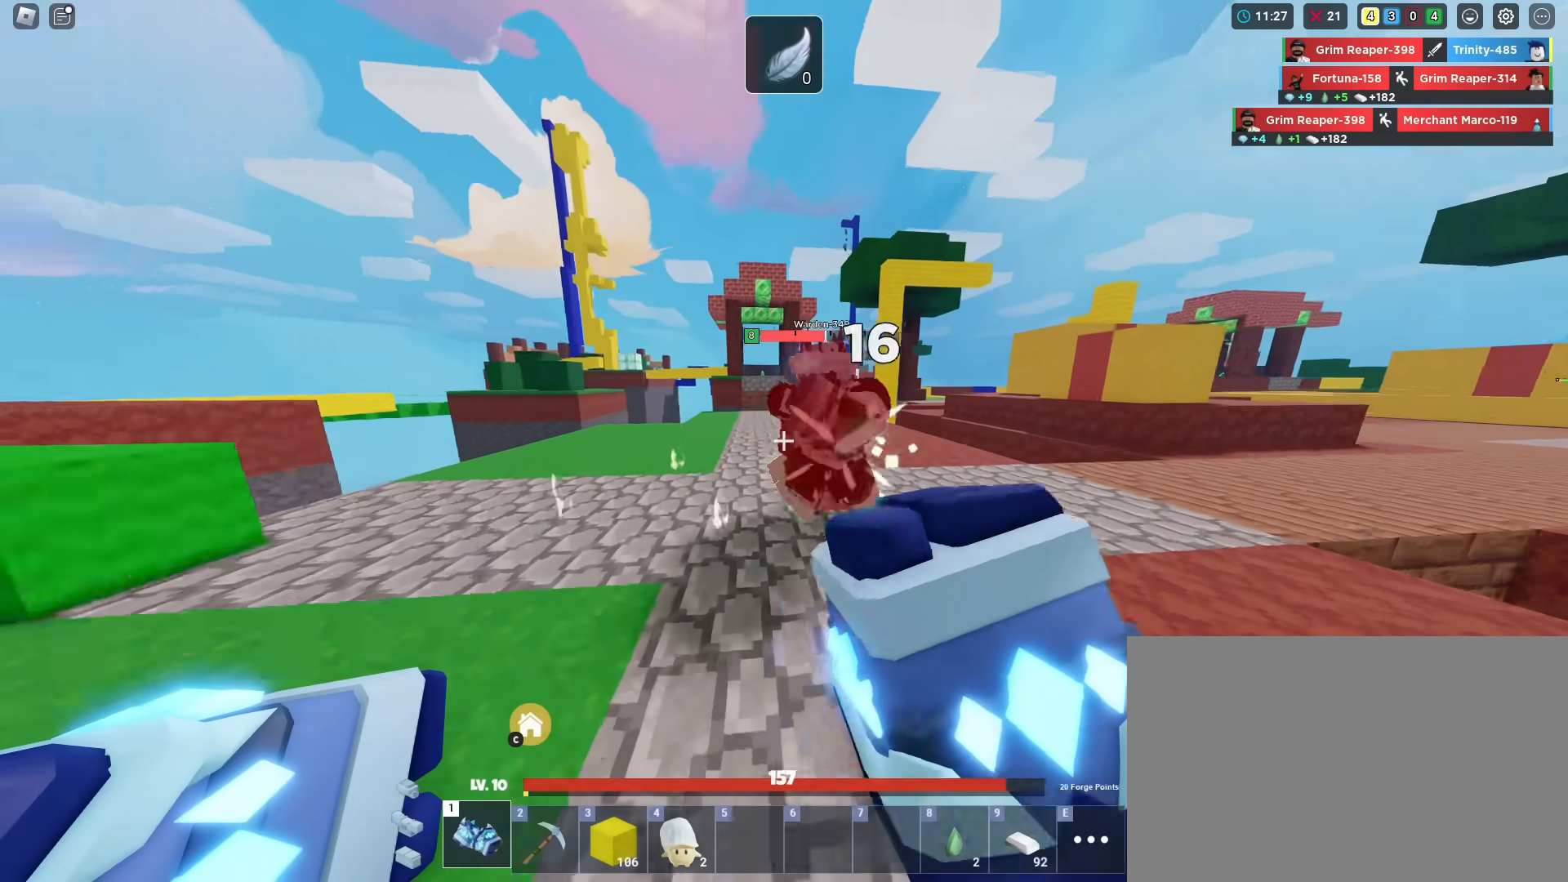
{"keys": ["a", "shift", "w"], "mouse_move": "still", "events": [[451, "a", "down"]]}
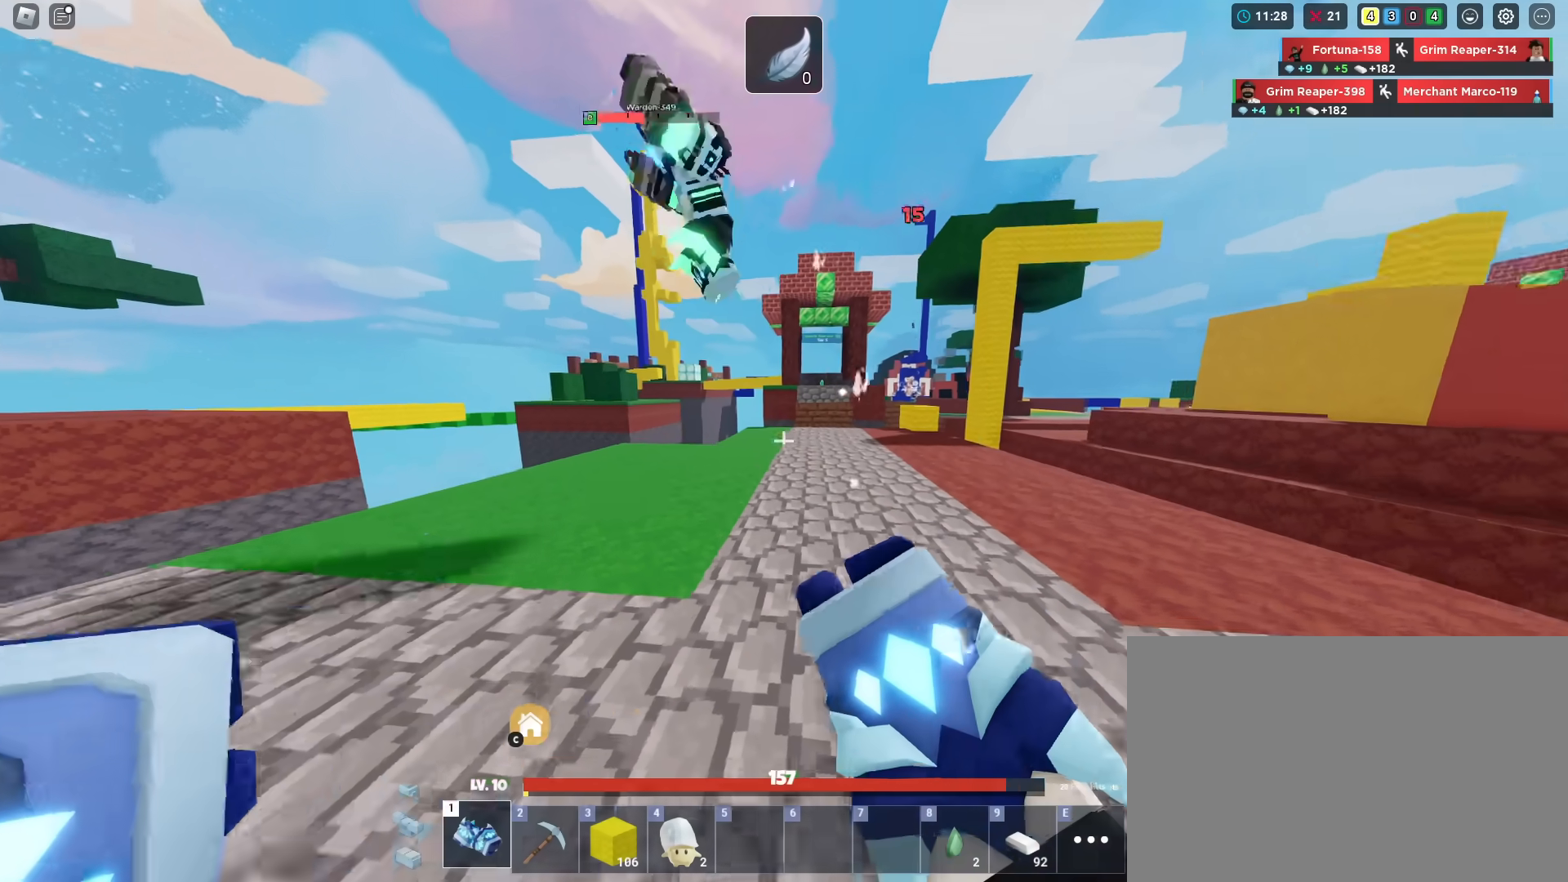
{"keys": ["shift", "w"], "mouse_move": "still", "events": [[133, "a", "up"]]}
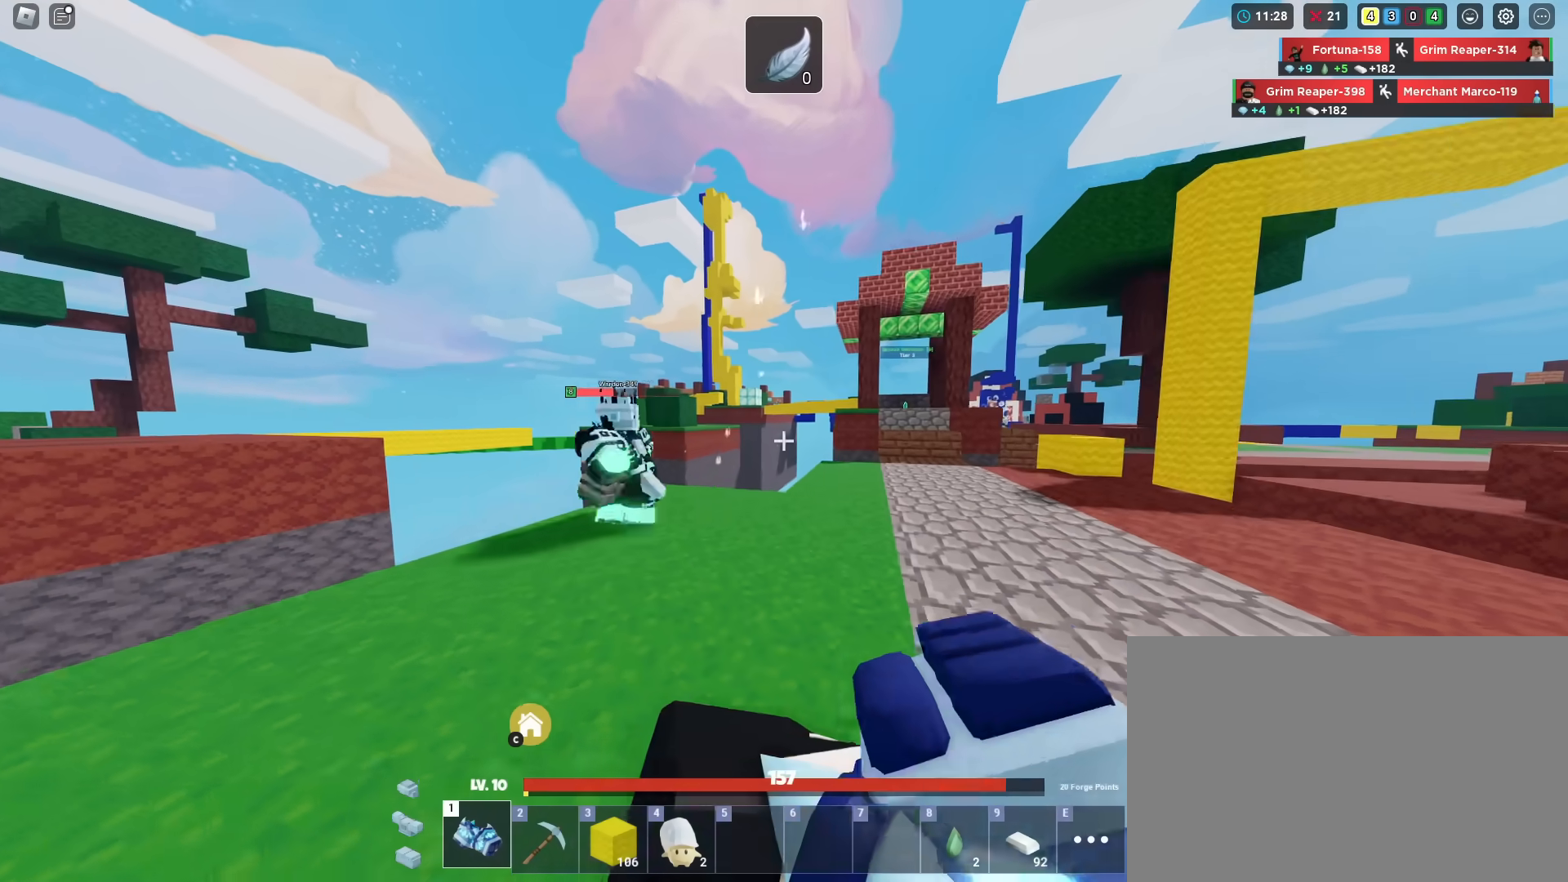
{"keys": ["shift"], "mouse_move": "still", "events": [[100, "a", "down"], [284, "a", "up"], [467, "w", "up"]]}
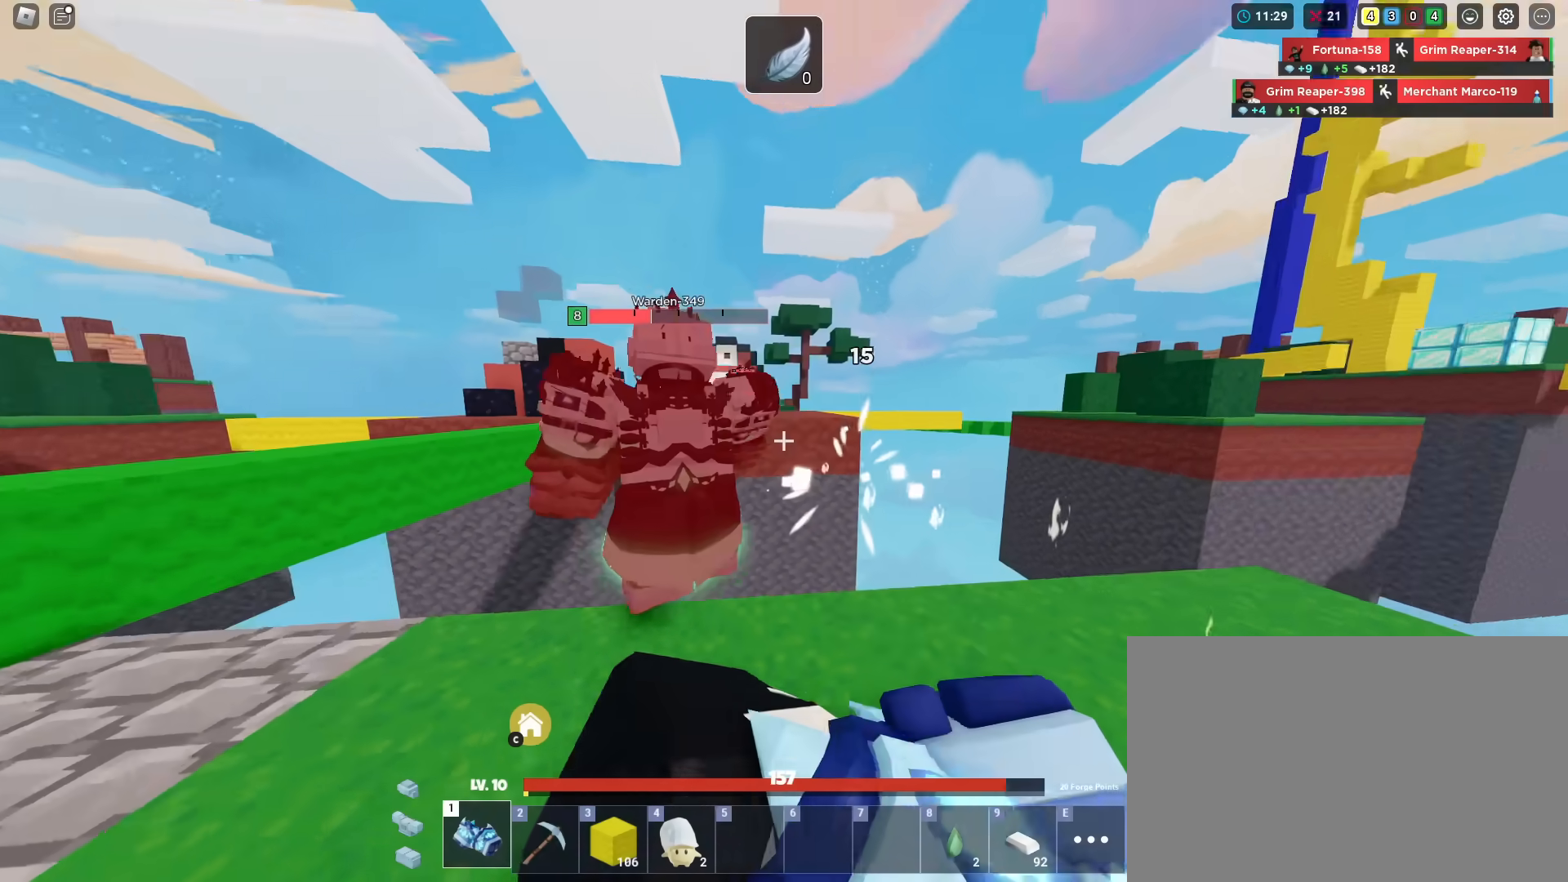
{"keys": ["a", "shift"], "mouse_move": "still", "events": [[67, "a", "down"]]}